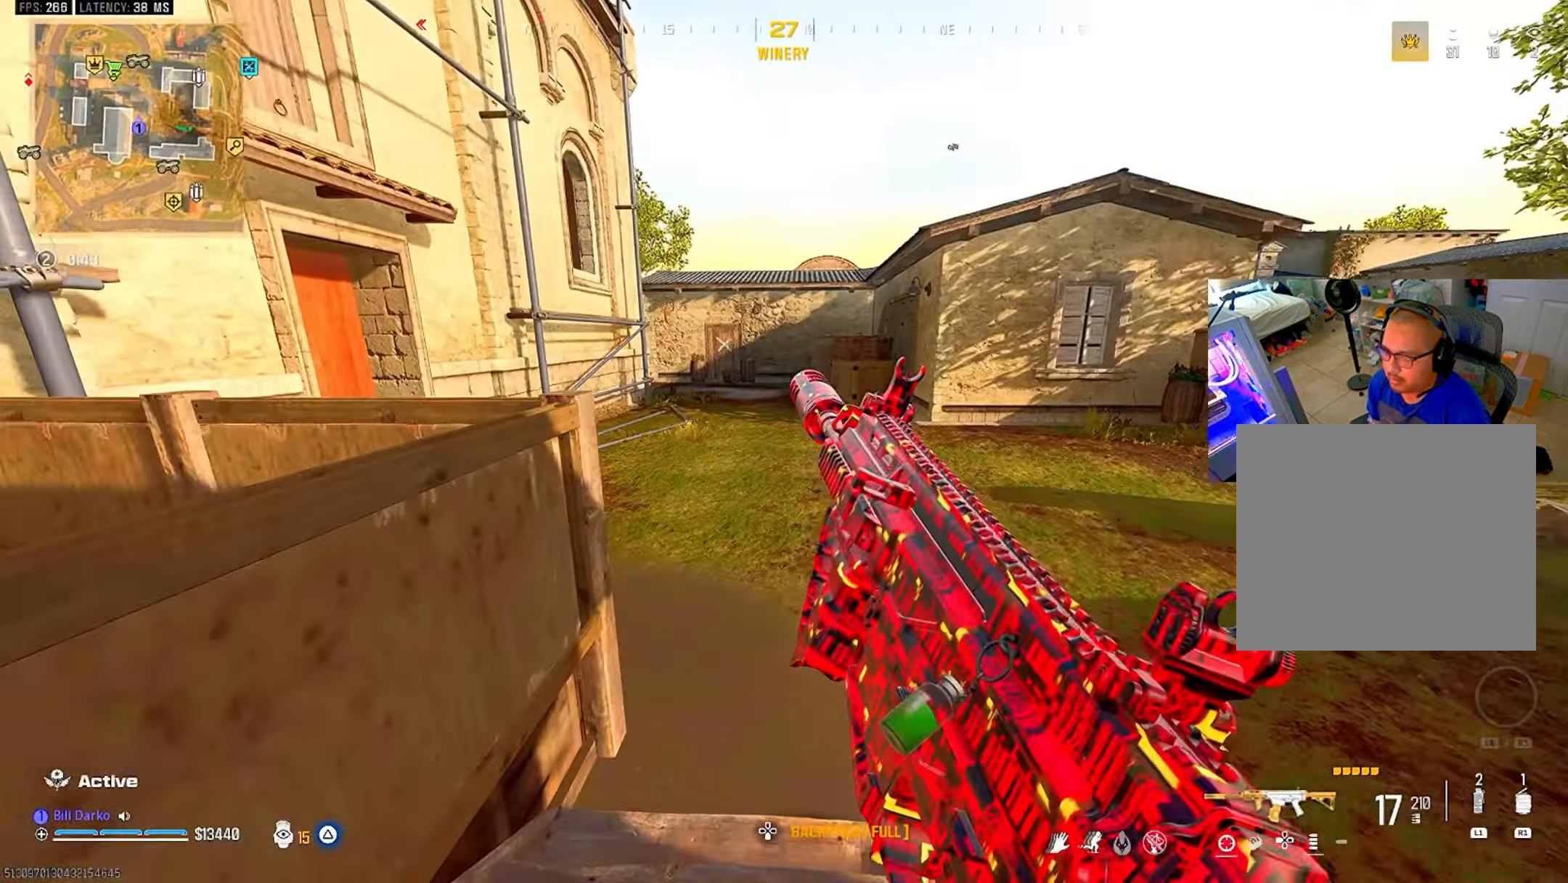
Gameplay with a controller (PlayStation layout); each line is a JSON object with the inputs held at the frame after it (dt_ms = milliseconds from this image to that frame). "events" lists button and stick changes between this image and that frame as [ms after this image, input, new state], when the widget could be followed in between. Not read: R3.
{"dt_ms": 500, "buttons": ["L3"], "left_stick": "up", "right_stick": "center", "events": [[50, "CIRCLE", "down"], [166, "CIRCLE", "up"], [216, "CROSS", "down"], [216, "L3", "down"], [216, "left_stick", "up"], [333, "CROSS", "up"], [333, "L3", "up"], [333, "left_stick", "center"], [400, "L3", "down"], [400, "left_stick", "up"]]}
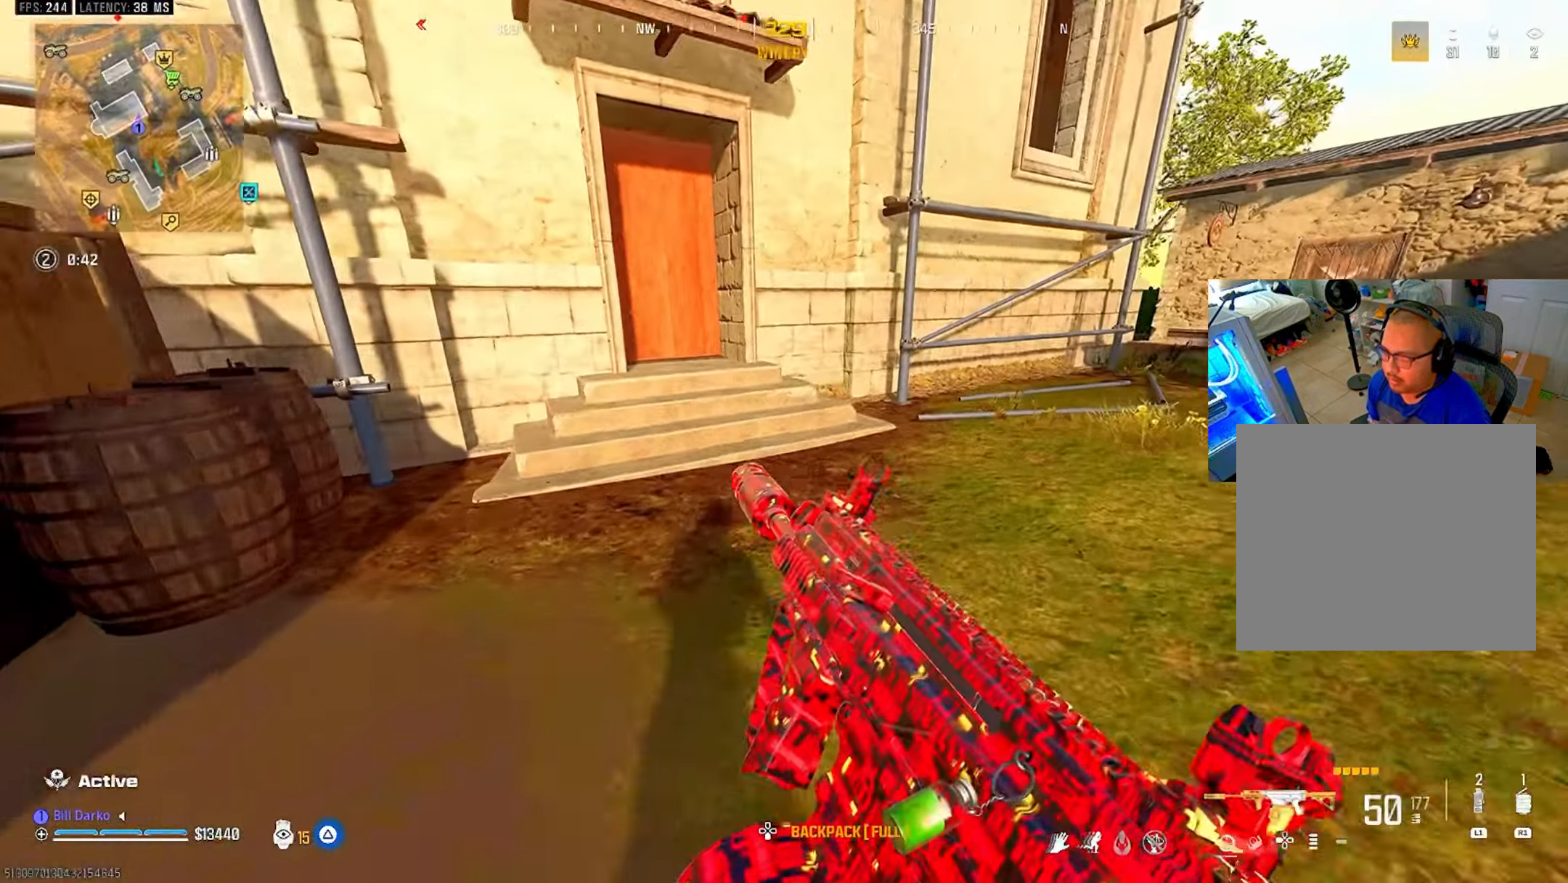
{"dt_ms": 500, "buttons": [], "left_stick": "center", "right_stick": "center", "events": [[16, "L3", "up"], [16, "left_stick", "center"]]}
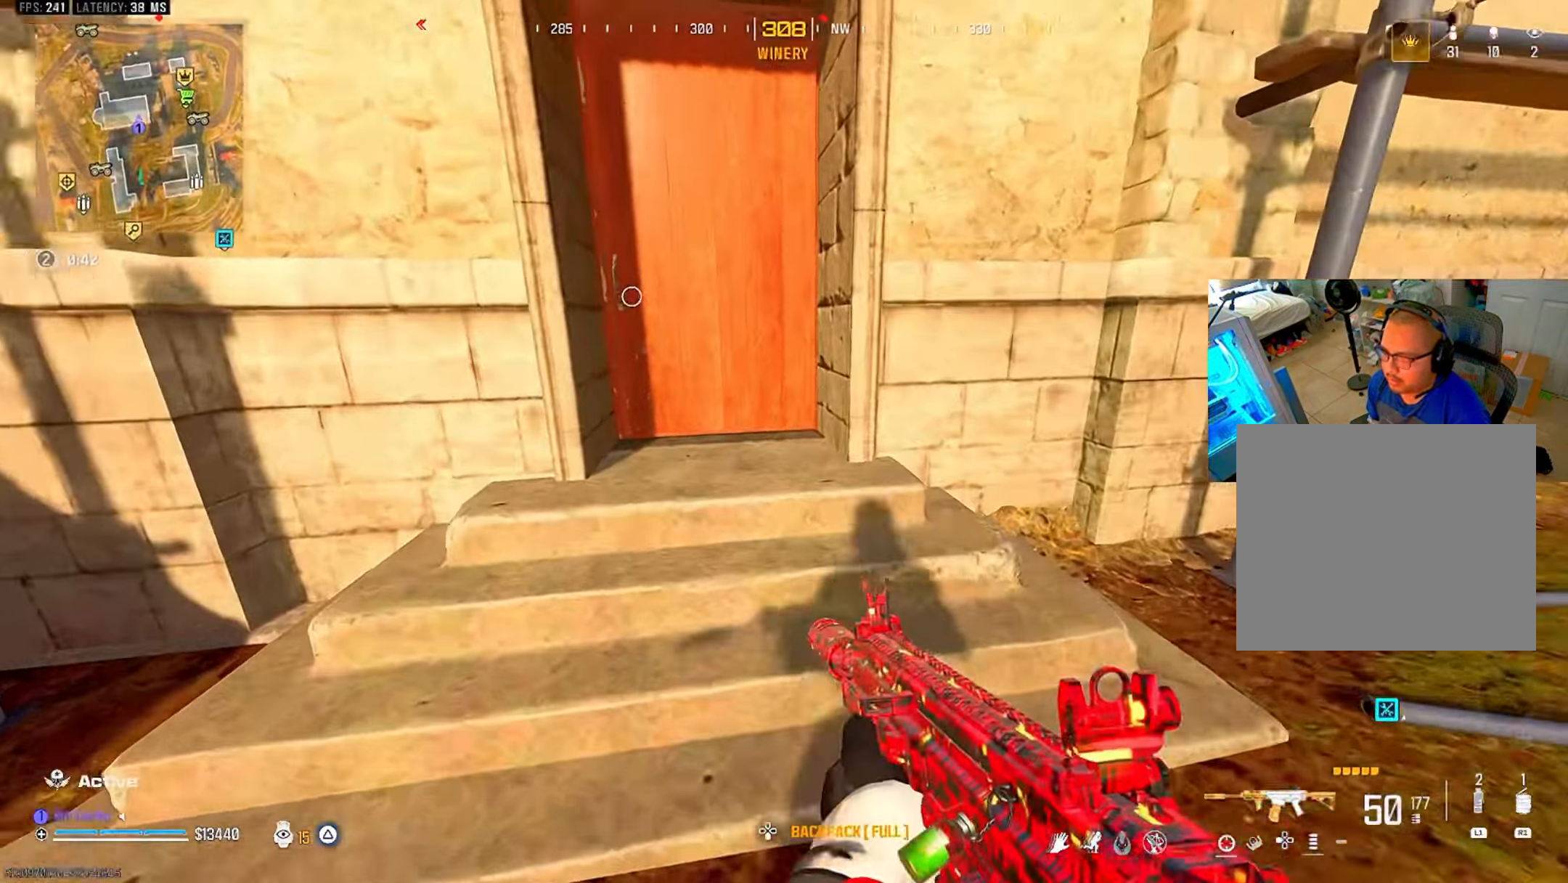
{"dt_ms": 500, "buttons": [], "left_stick": "center", "right_stick": "center", "events": [[83, "TRIANGLE", "down"], [133, "TRIANGLE", "up"], [166, "L3", "down"], [166, "left_stick", "up"], [200, "TRIANGLE", "down"], [250, "L3", "up"], [250, "left_stick", "center"], [266, "TRIANGLE", "up"], [316, "L3", "down"], [316, "left_stick", "up"], [483, "L3", "up"], [483, "left_stick", "center"]]}
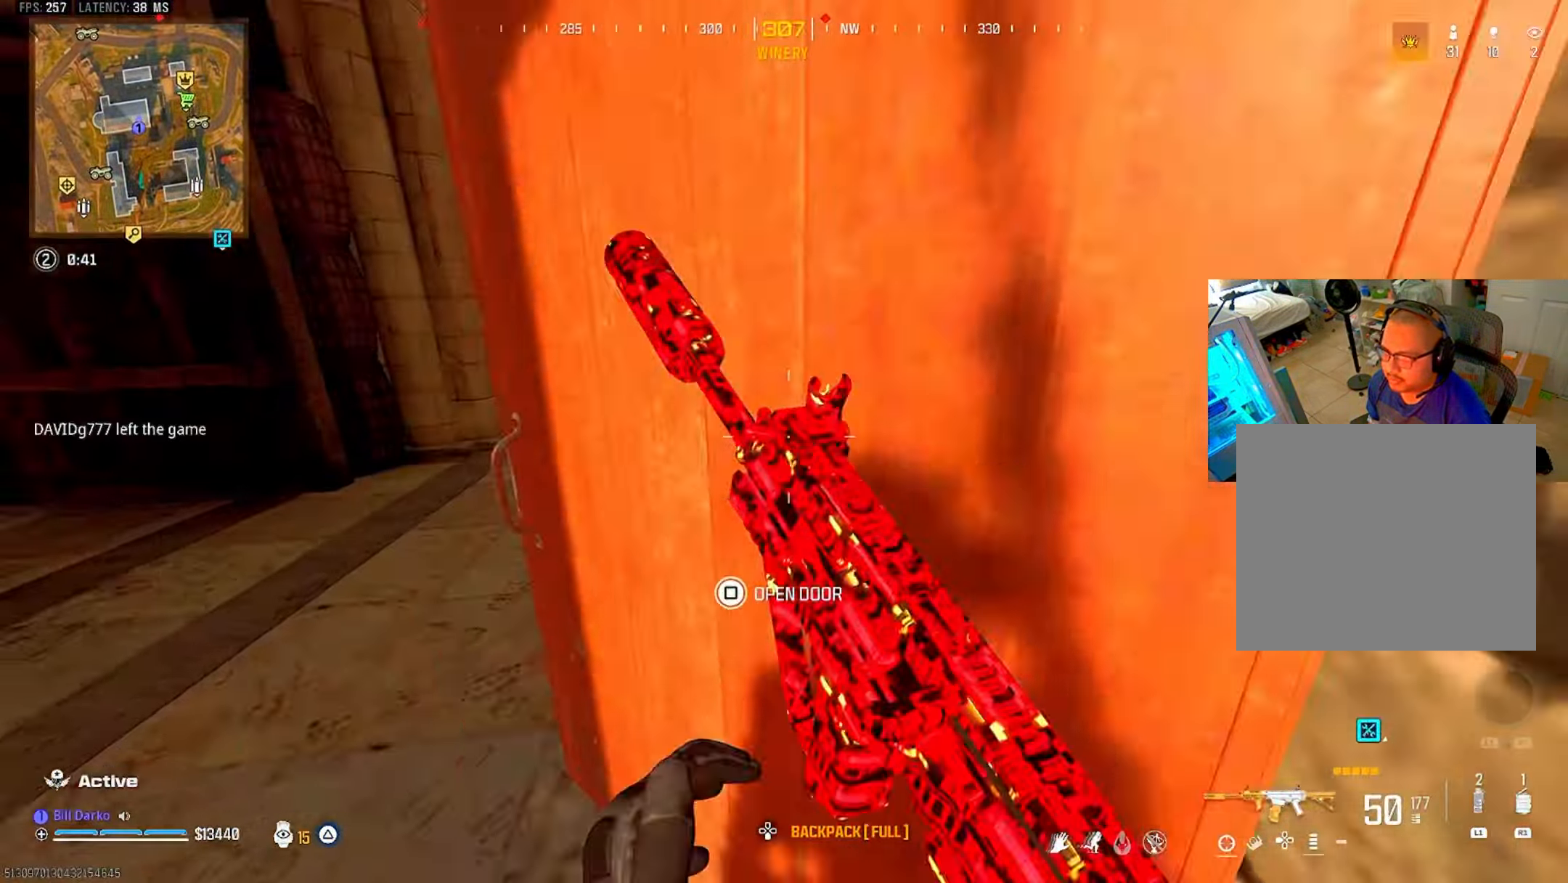
{"dt_ms": 500, "buttons": [], "left_stick": "center", "right_stick": "center", "events": [[333, "CIRCLE", "down"], [450, "CIRCLE", "up"]]}
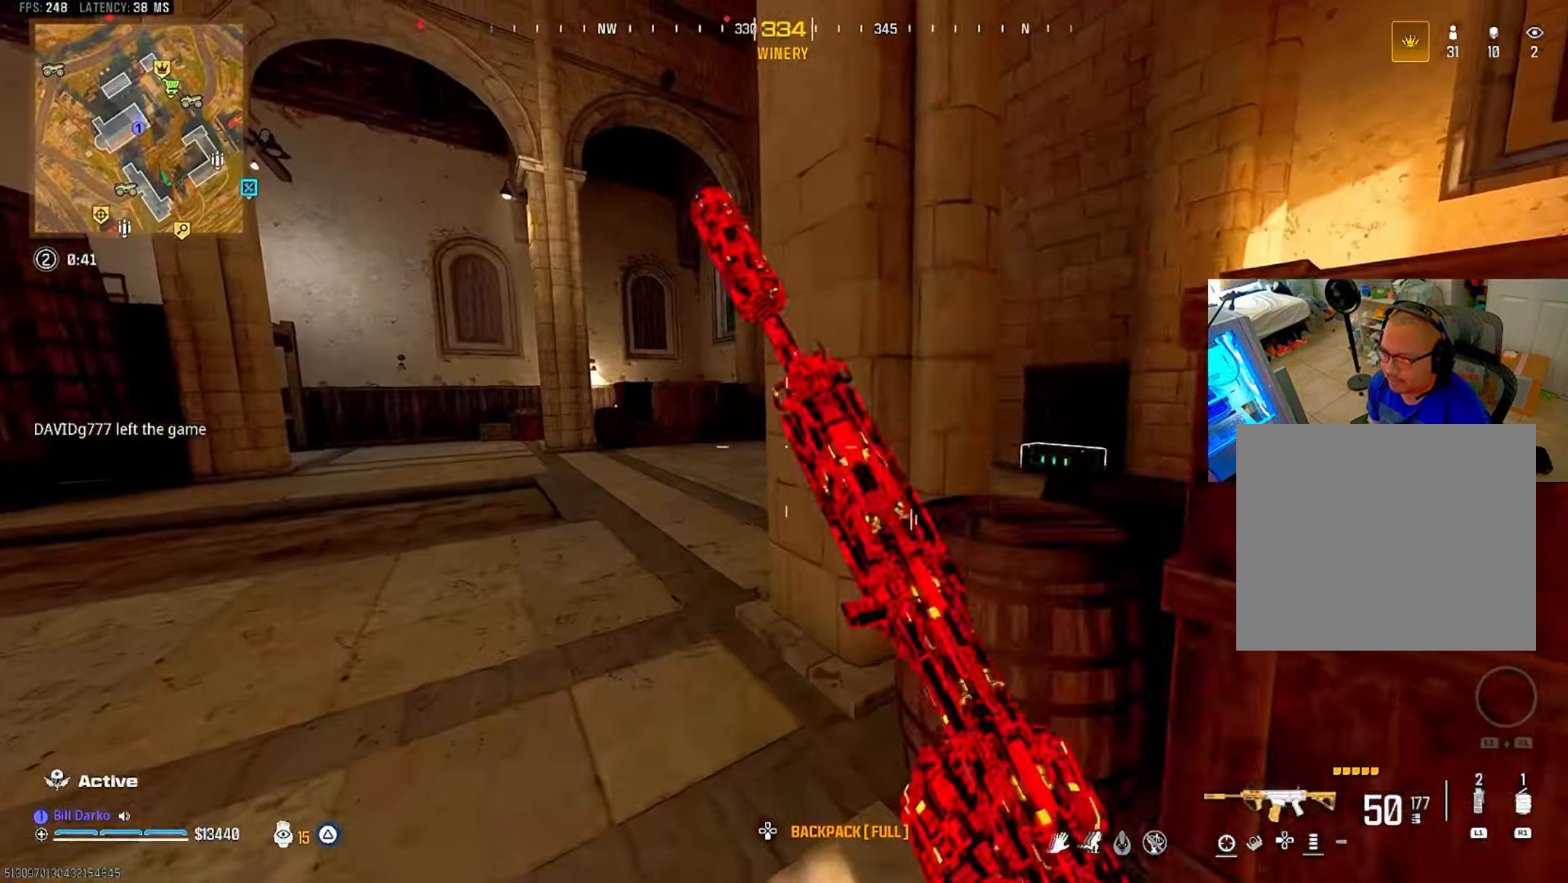
{"dt_ms": 500, "buttons": [], "left_stick": "center", "right_stick": "center", "events": [[33, "CIRCLE", "down"], [133, "CIRCLE", "up"], [183, "CROSS", "down"], [183, "L3", "down"], [183, "left_stick", "up"], [316, "CROSS", "up"], [316, "L3", "up"], [316, "left_stick", "center"]]}
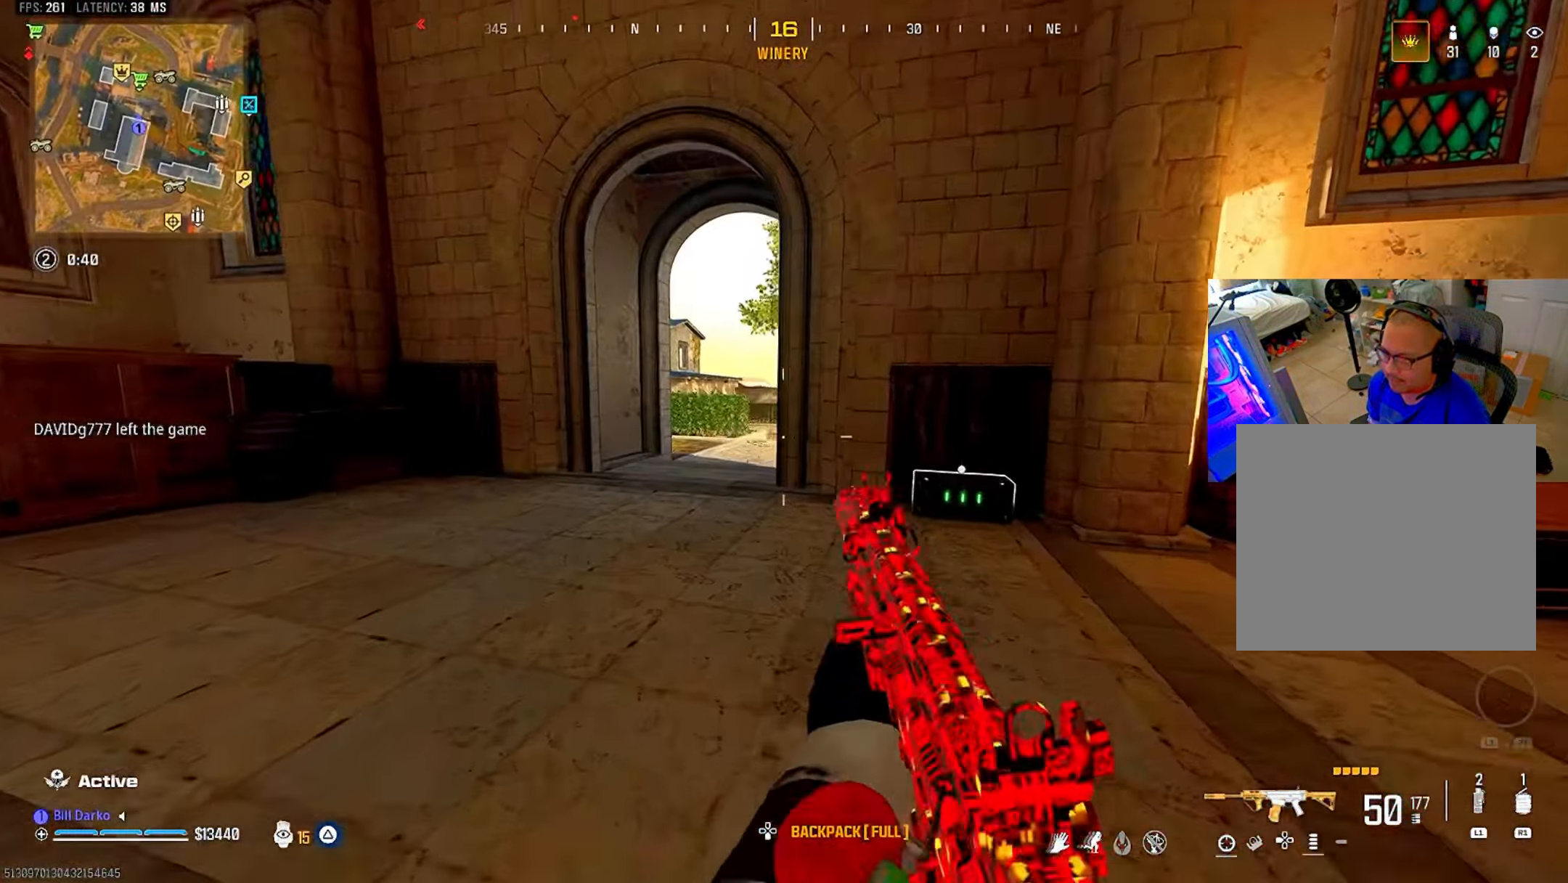
{"dt_ms": 1000, "buttons": ["CIRCLE"], "left_stick": "center", "right_stick": "center"}
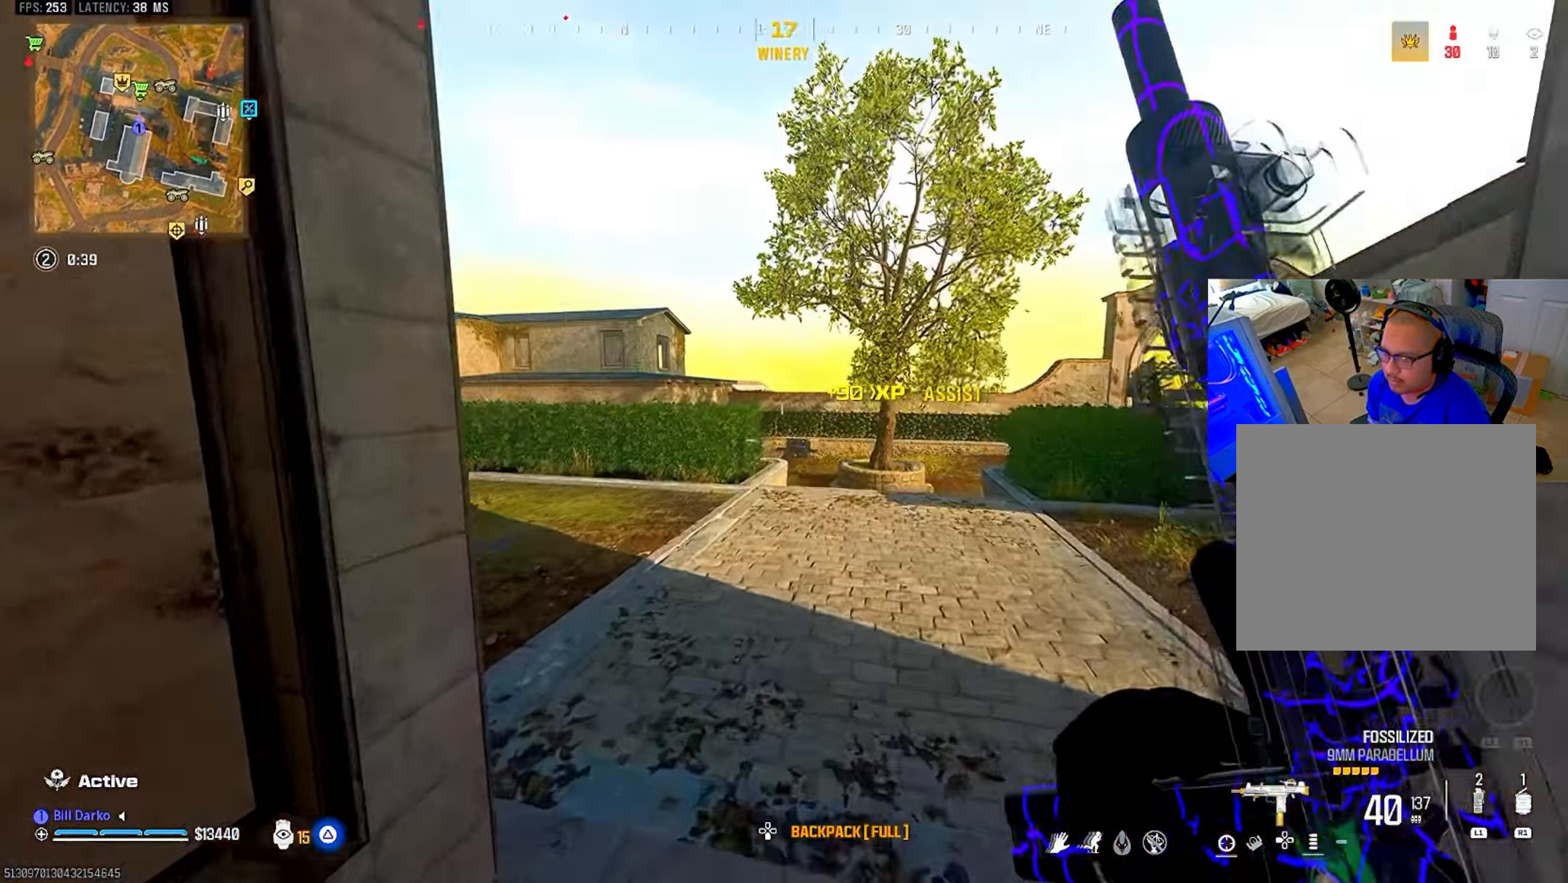
{"dt_ms": 500, "buttons": [], "left_stick": "center", "right_stick": "center", "events": [[117, "CIRCLE", "up"], [217, "CIRCLE", "down"], [334, "CIRCLE", "up"], [367, "CROSS", "down"], [367, "L3", "down"], [367, "left_stick", "up"], [467, "CROSS", "up"], [467, "L3", "up"], [467, "left_stick", "center"]]}
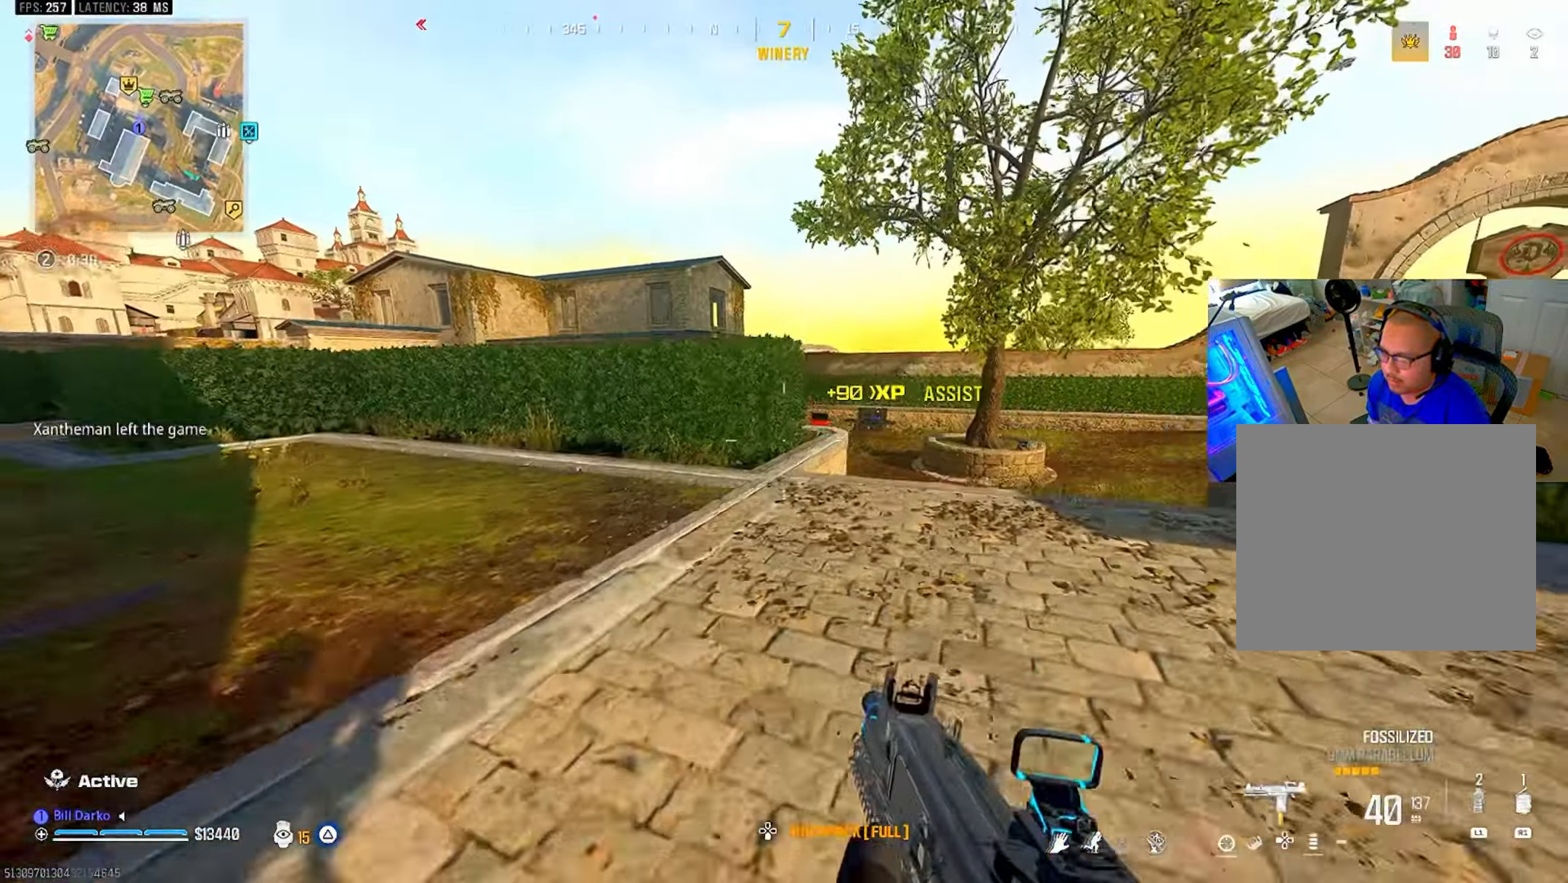
{"dt_ms": 500, "buttons": [], "left_stick": "center", "right_stick": "center", "events": [[34, "L3", "down"], [34, "left_stick", "up"], [167, "L3", "up"], [167, "left_stick", "center"]]}
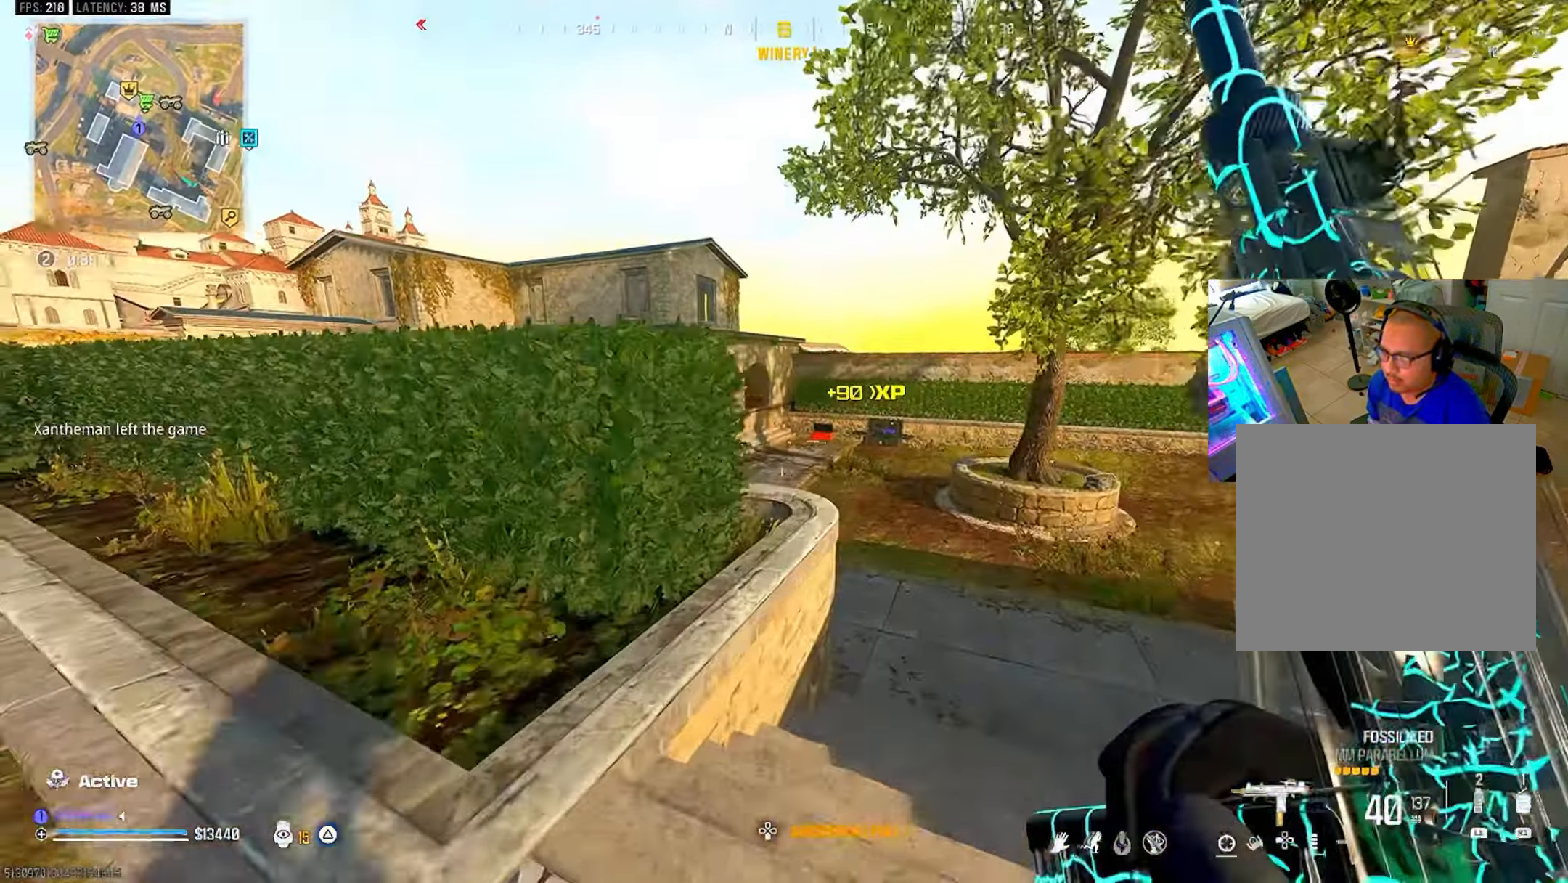
{"dt_ms": 500, "buttons": [], "left_stick": "center", "right_stick": "center", "events": [[117, "CROSS", "down"], [150, "L3", "down"], [150, "left_stick", "up-right"], [234, "CROSS", "up"], [250, "L3", "up"], [250, "left_stick", "center"]]}
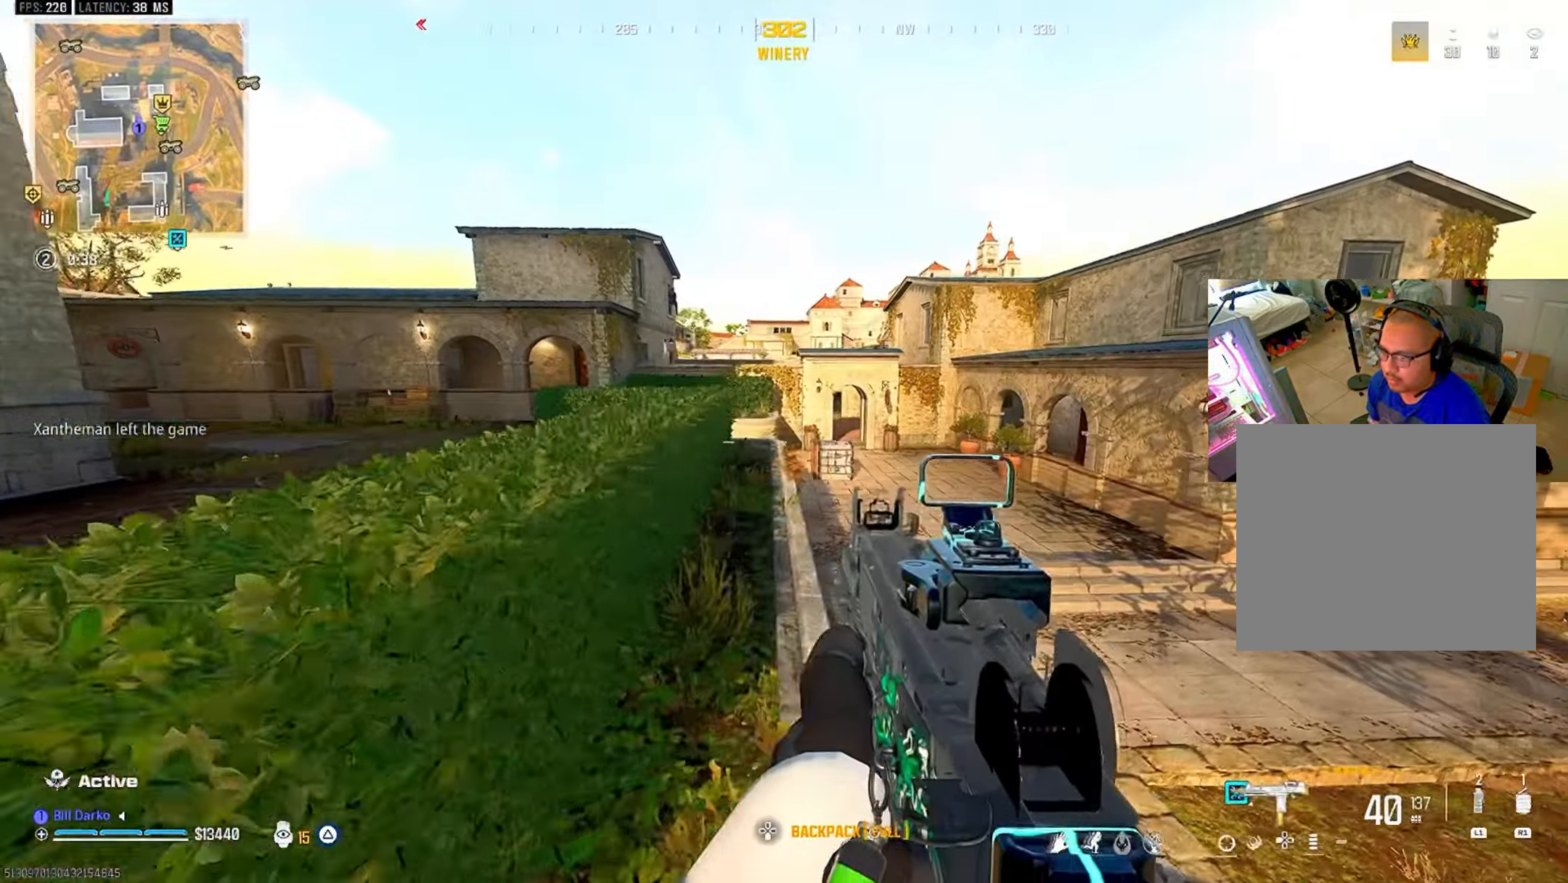
{"dt_ms": 500, "buttons": [], "left_stick": "center", "right_stick": "center", "events": [[300, "CIRCLE", "down"], [484, "CIRCLE", "up"]]}
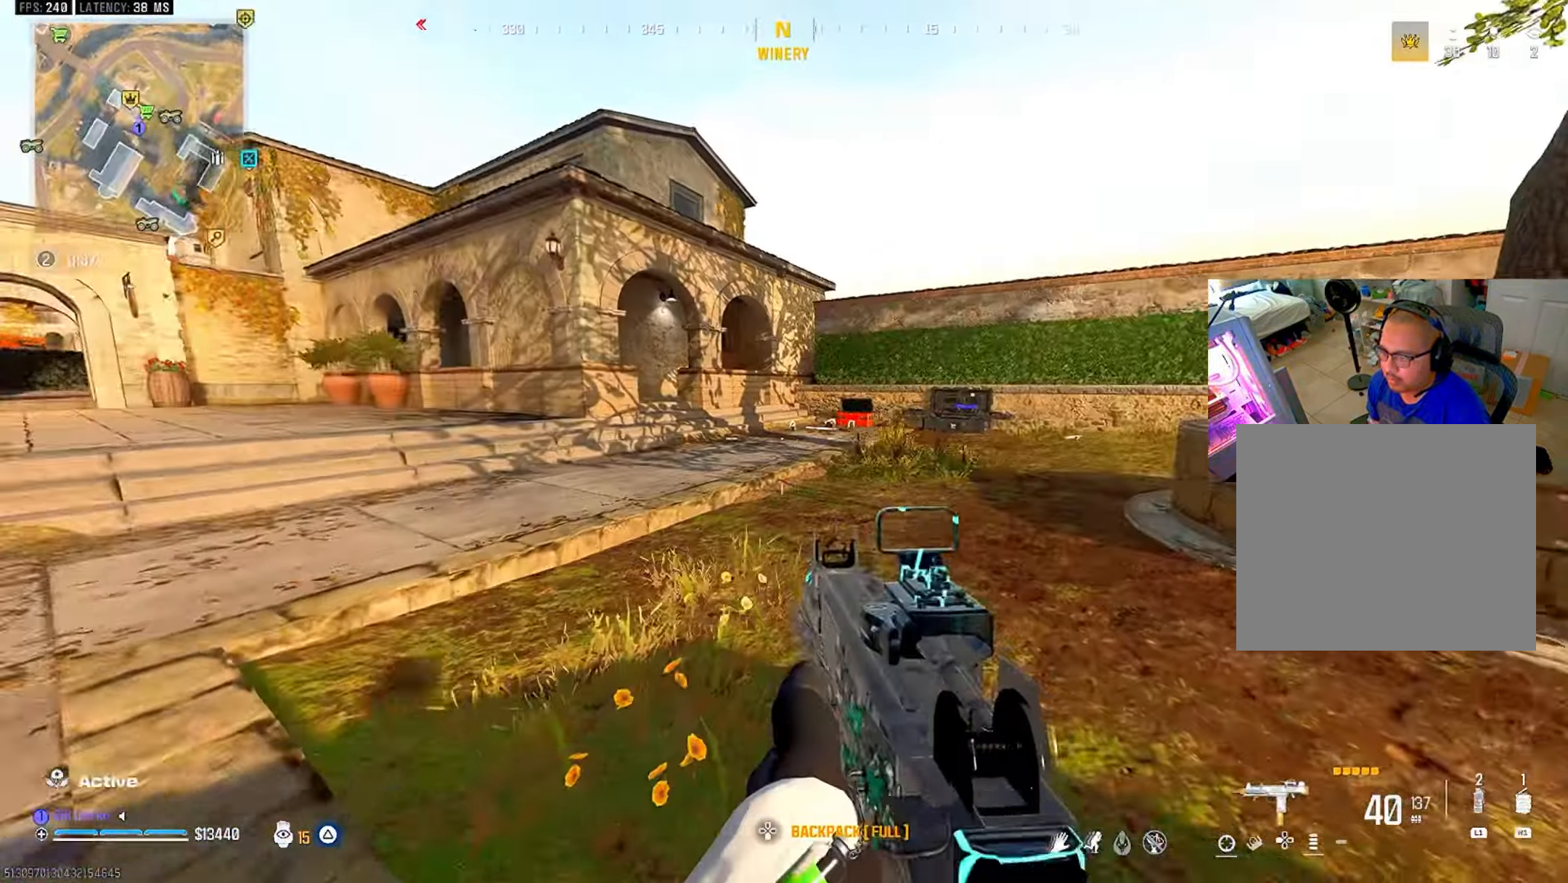
{"dt_ms": 500, "buttons": [], "left_stick": "center", "right_stick": "center", "events": [[267, "CIRCLE", "down"], [350, "CROSS", "down"], [367, "L3", "down"], [367, "left_stick", "up"], [384, "CIRCLE", "up"], [467, "CROSS", "up"], [467, "L3", "up"], [467, "left_stick", "center"]]}
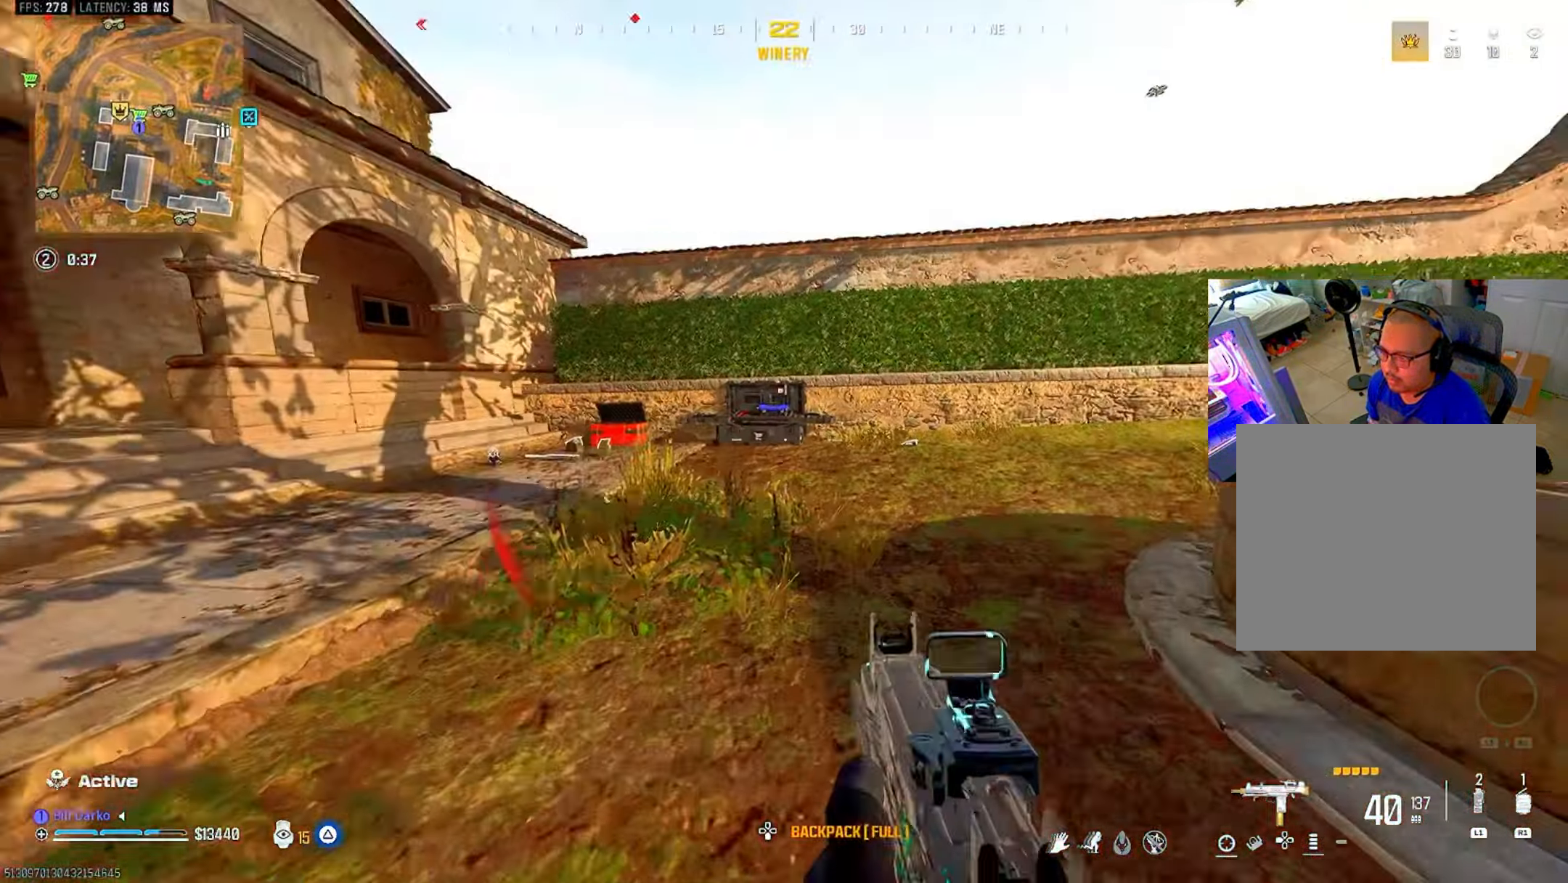
{"dt_ms": 500, "buttons": ["CIRCLE"], "left_stick": "center", "right_stick": "center", "events": [[34, "L3", "down"], [34, "left_stick", "up"], [500, "CIRCLE", "down"], [500, "L3", "up"], [500, "left_stick", "center"]]}
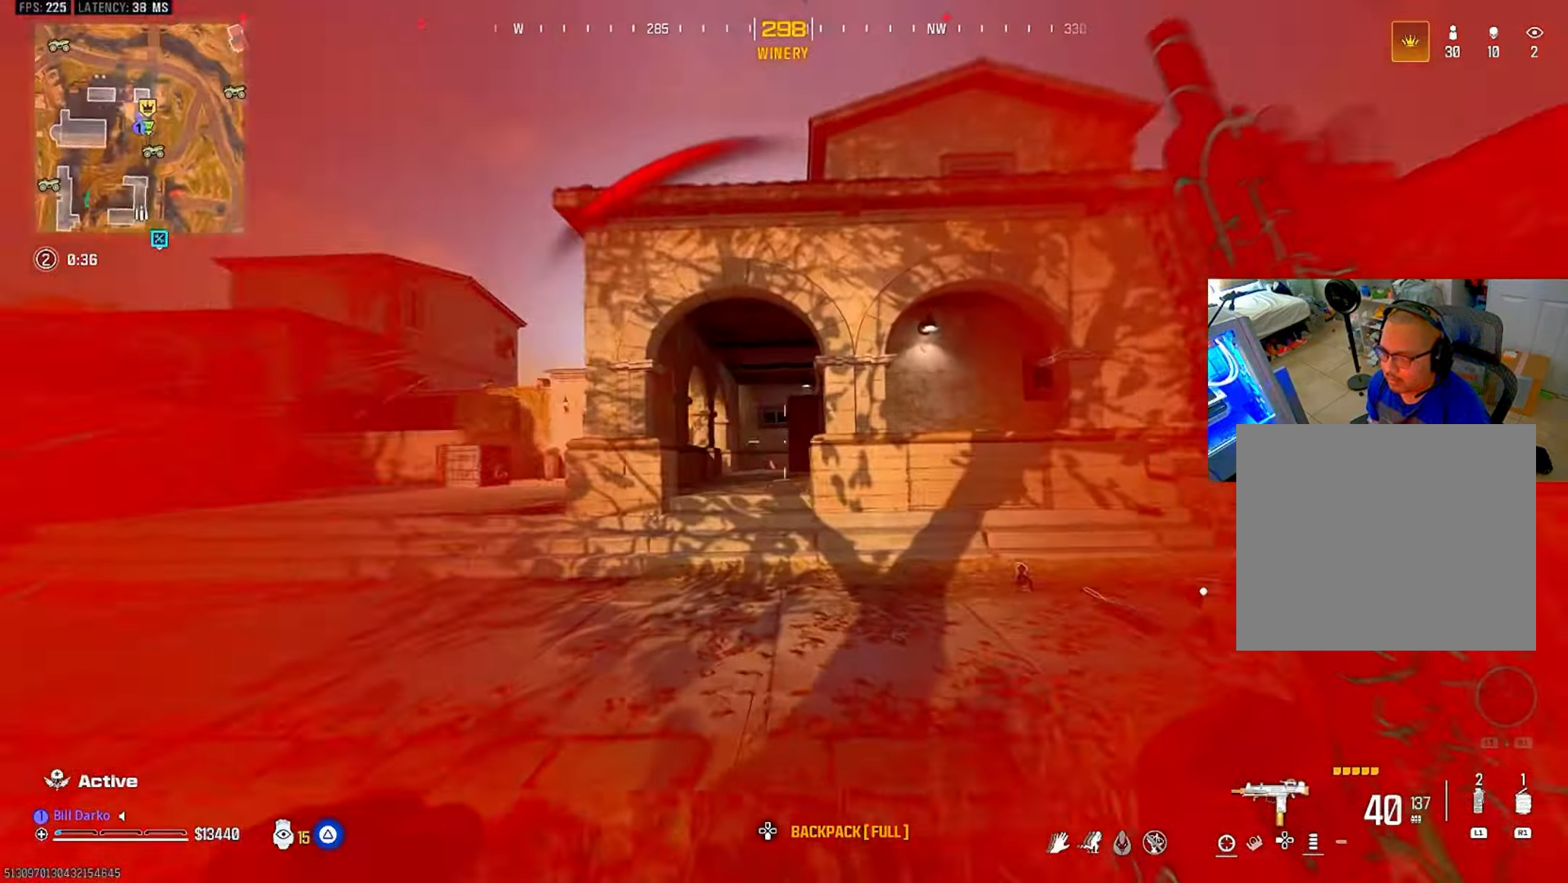
{"dt_ms": 500, "buttons": [], "left_stick": "center", "right_stick": "center", "events": [[134, "CIRCLE", "up"], [267, "CIRCLE", "down"], [367, "CIRCLE", "up"], [367, "CROSS", "down"], [367, "L3", "down"], [367, "left_stick", "up-right"], [467, "CROSS", "up"], [484, "L3", "up"], [484, "left_stick", "center"]]}
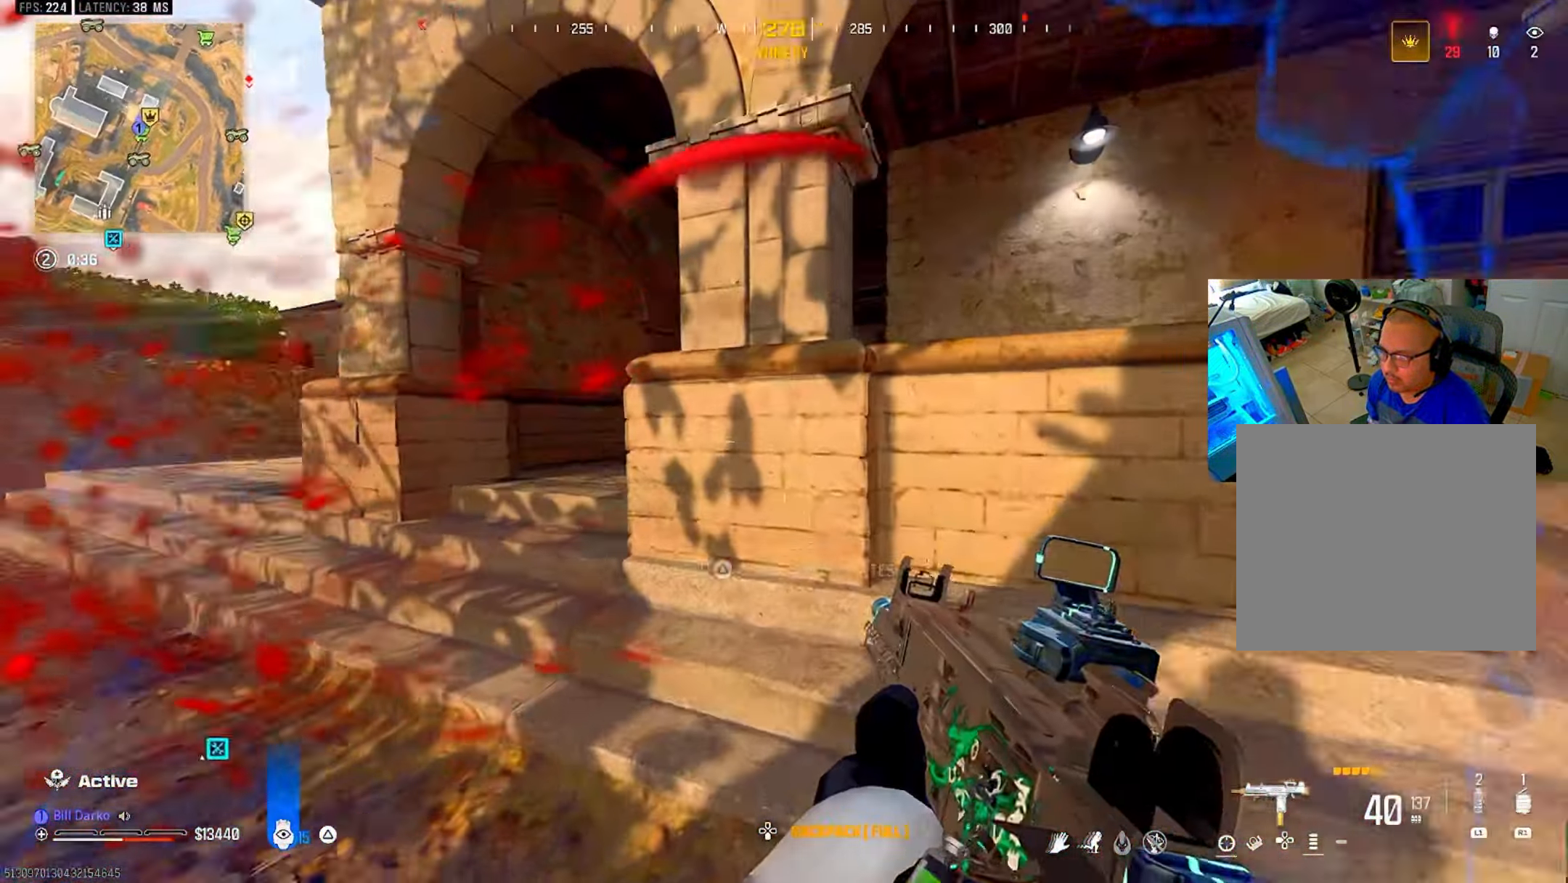
{"dt_ms": 500, "buttons": ["TRIANGLE"], "left_stick": "center", "right_stick": "center", "events": [[84, "TRIANGLE", "down"]]}
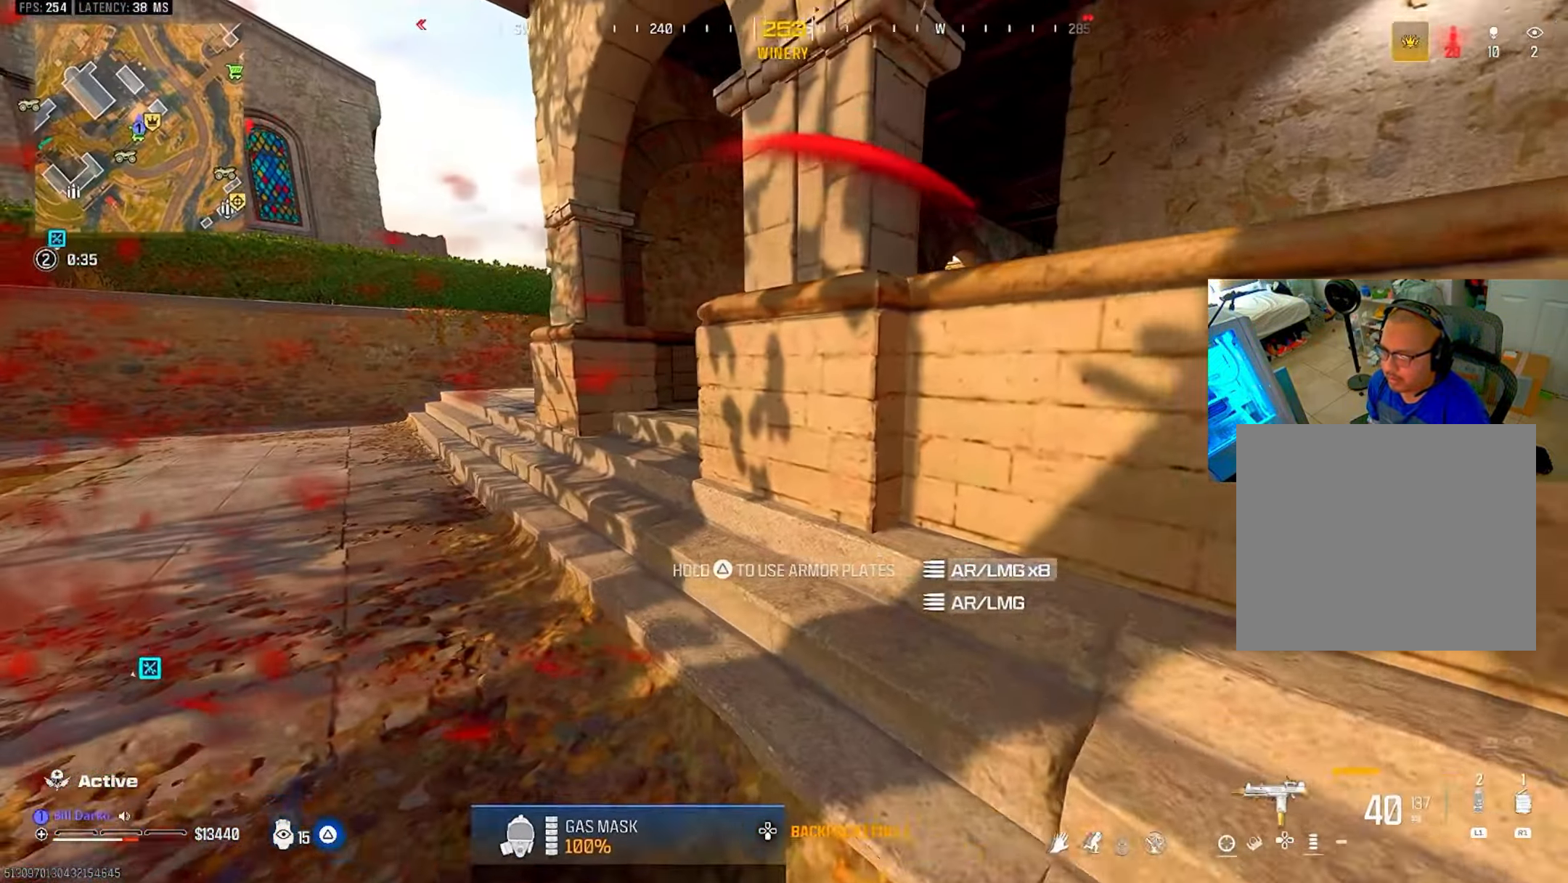
{"dt_ms": 500, "buttons": ["L3"], "left_stick": "up", "right_stick": "center", "events": [[100, "TRIANGLE", "up"], [184, "L3", "down"], [184, "left_stick", "up"], [300, "L3", "up"], [300, "left_stick", "center"], [384, "L3", "down"], [384, "left_stick", "up"]]}
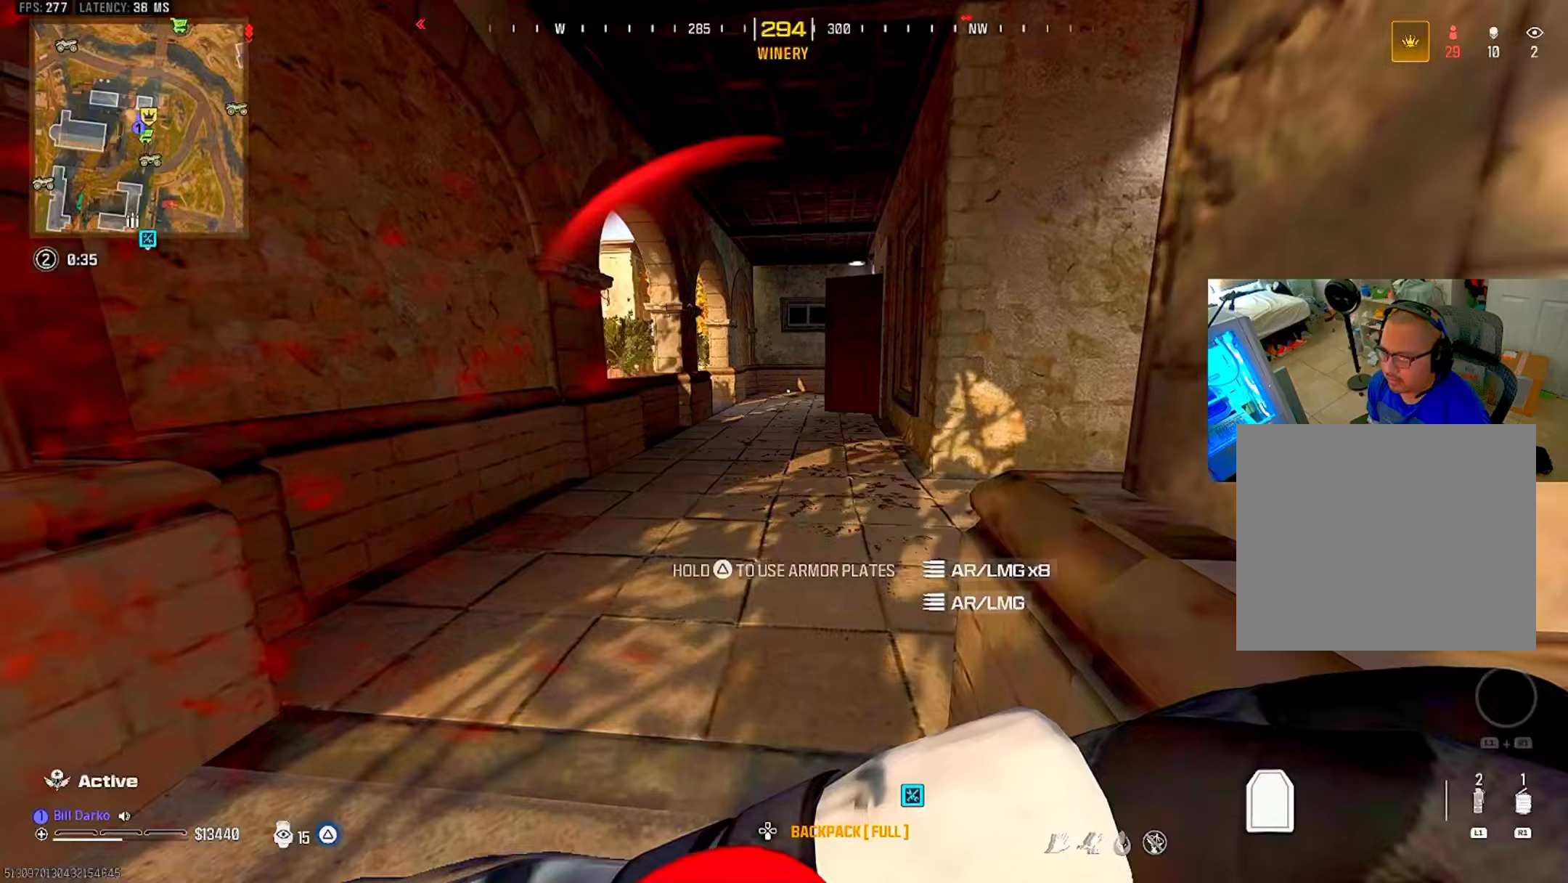
{"dt_ms": 500, "buttons": [], "left_stick": "center", "right_stick": "center", "events": [[33, "L3", "up"], [33, "left_stick", "center"]]}
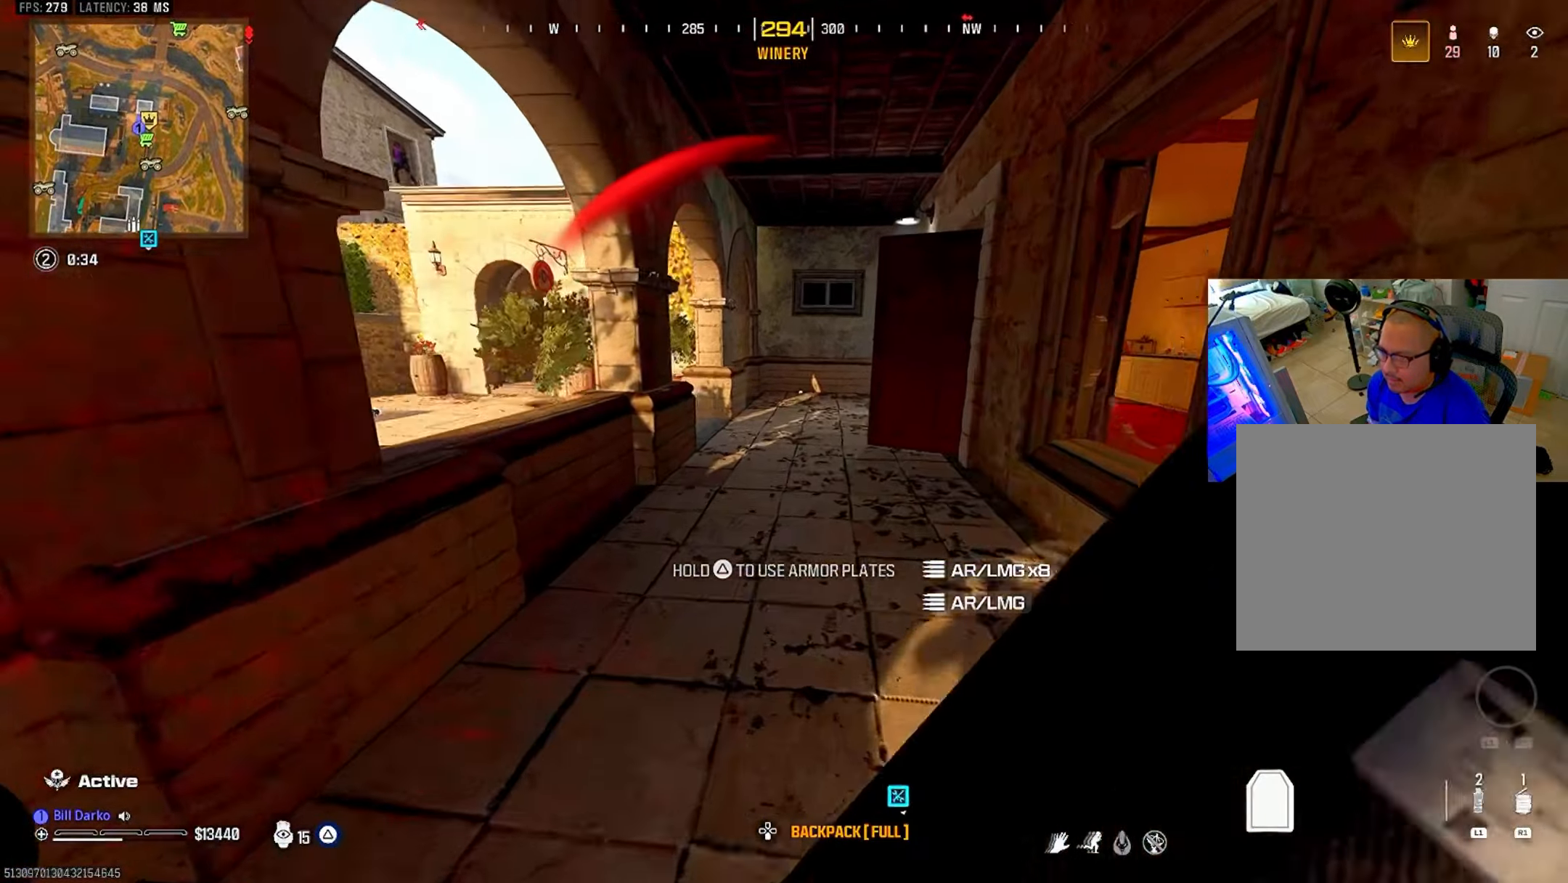
{"dt_ms": 500, "buttons": ["L3"], "left_stick": "up", "right_stick": "center", "events": [[100, "CIRCLE", "down"], [200, "CIRCLE", "up"], [283, "CIRCLE", "down"], [400, "CIRCLE", "up"], [400, "CROSS", "down"], [400, "L3", "down"], [400, "left_stick", "up"], [500, "CROSS", "up"]]}
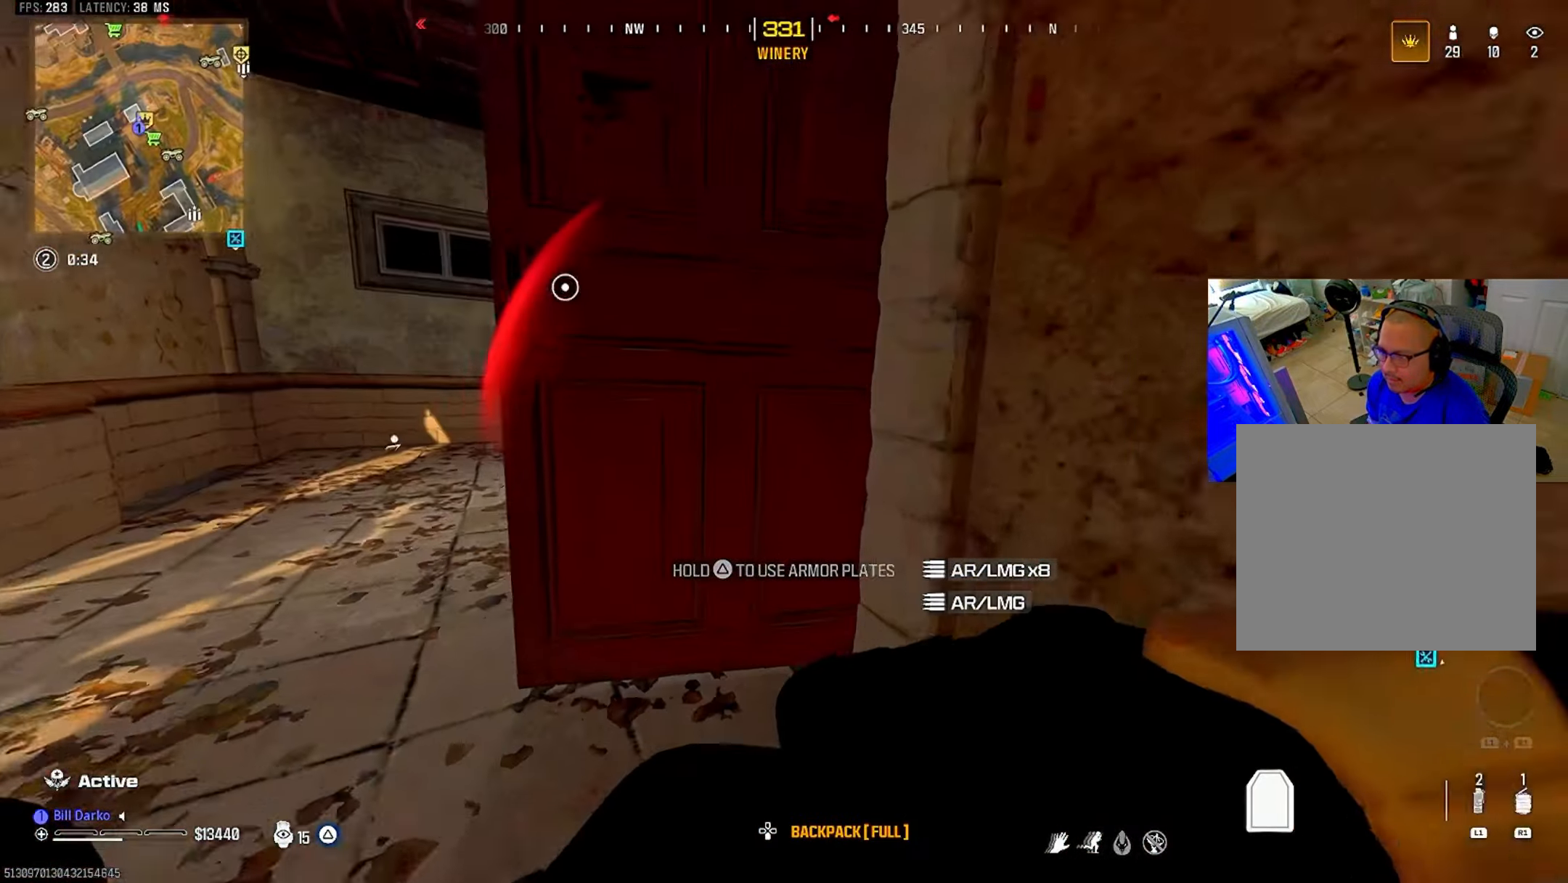
{"dt_ms": 500, "buttons": [], "left_stick": "center", "right_stick": "center", "events": [[33, "L3", "up"], [33, "left_stick", "center"]]}
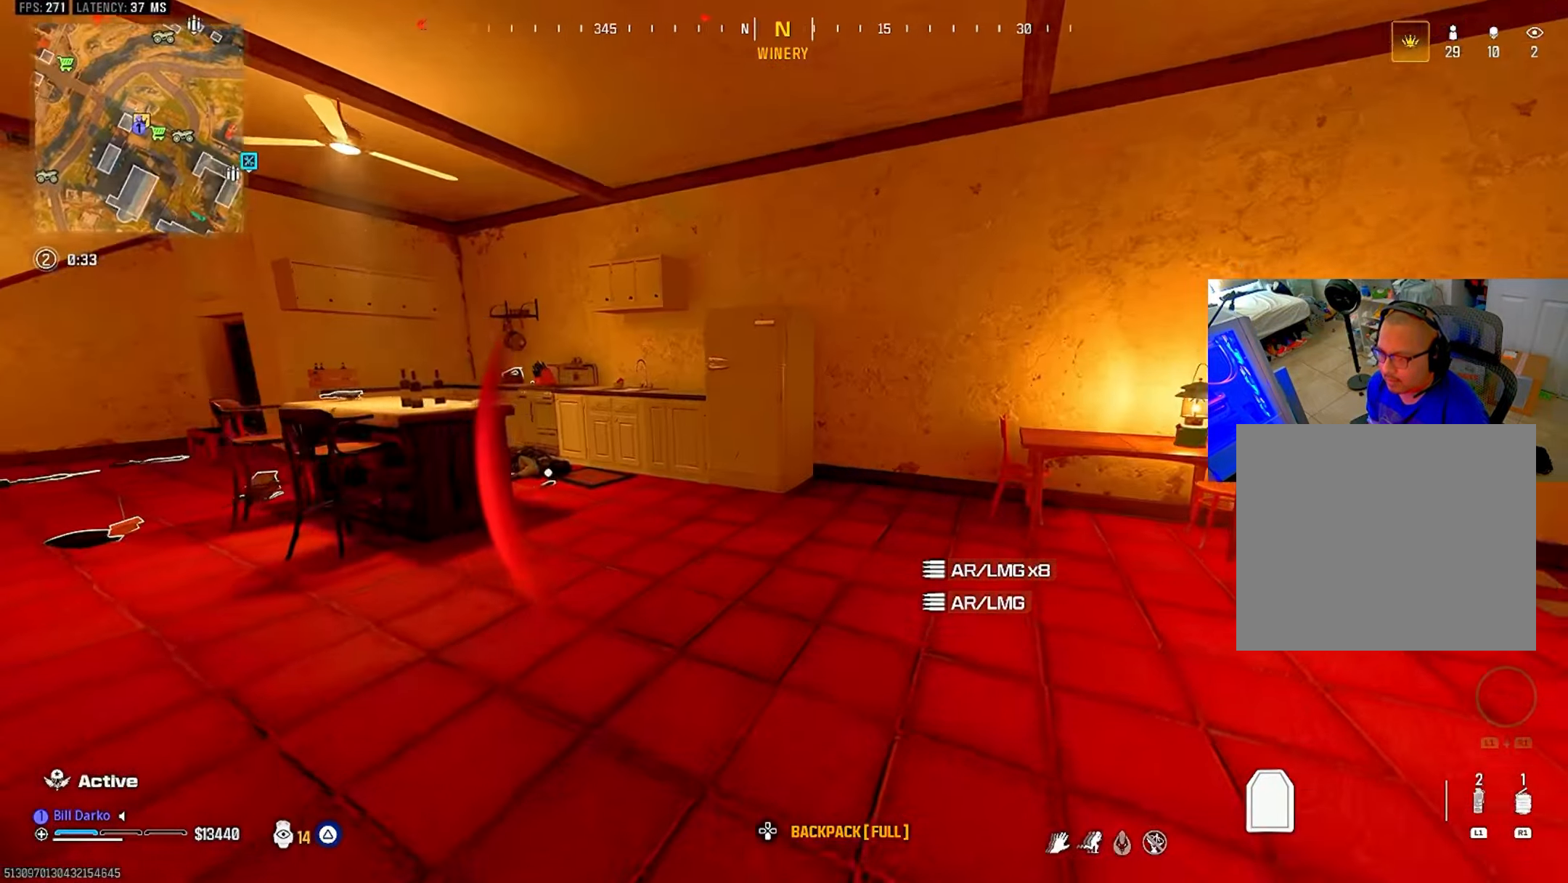
{"dt_ms": 500, "buttons": [], "left_stick": "center", "right_stick": "center", "events": []}
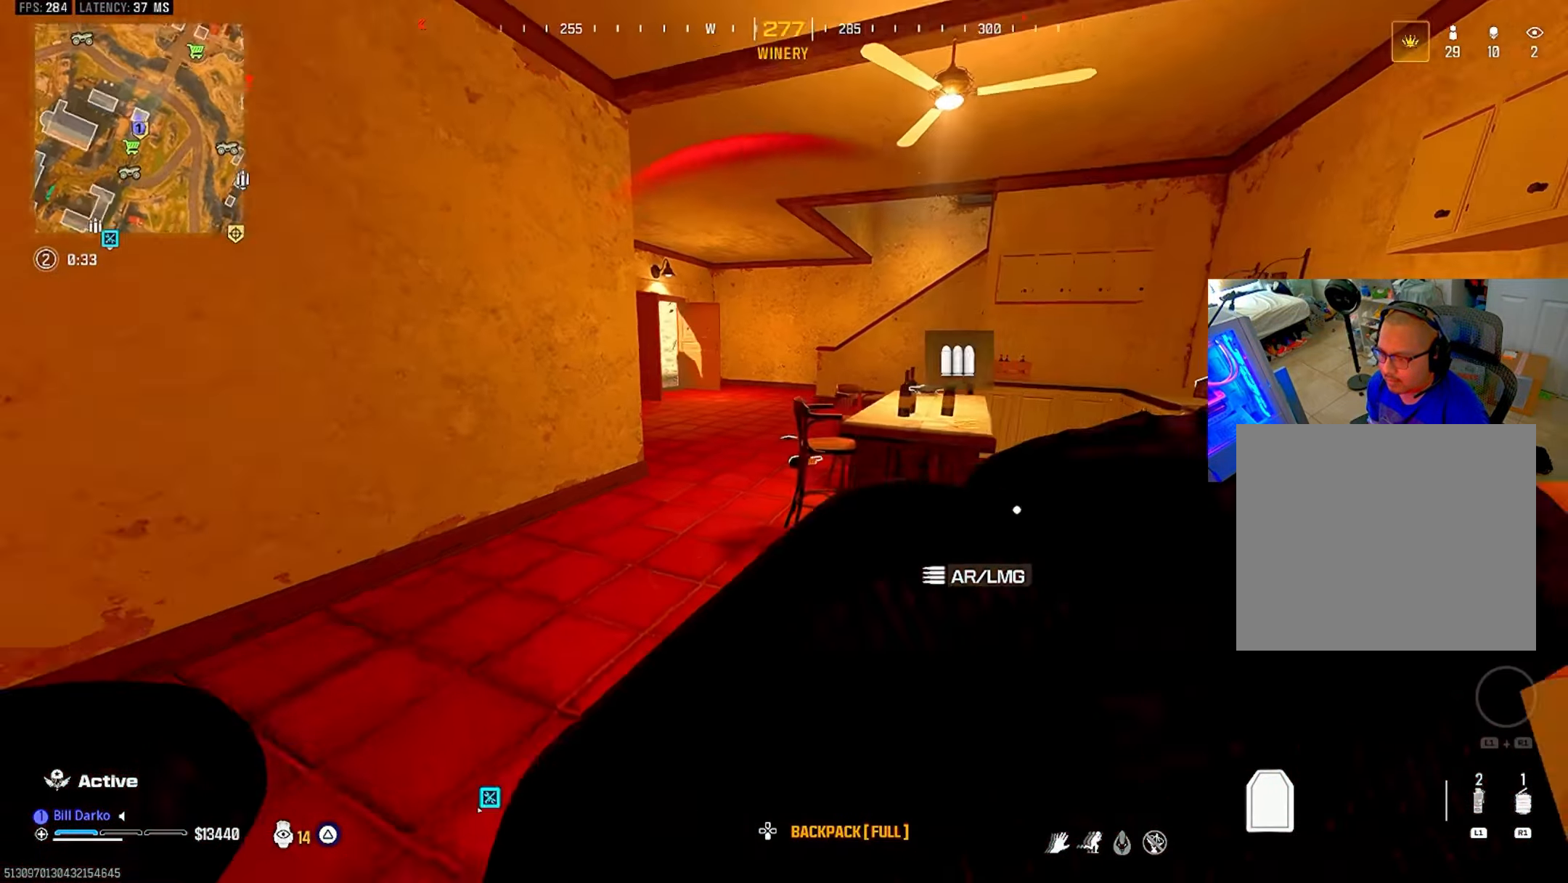
{"dt_ms": 500, "buttons": [], "left_stick": "center", "right_stick": "center", "events": []}
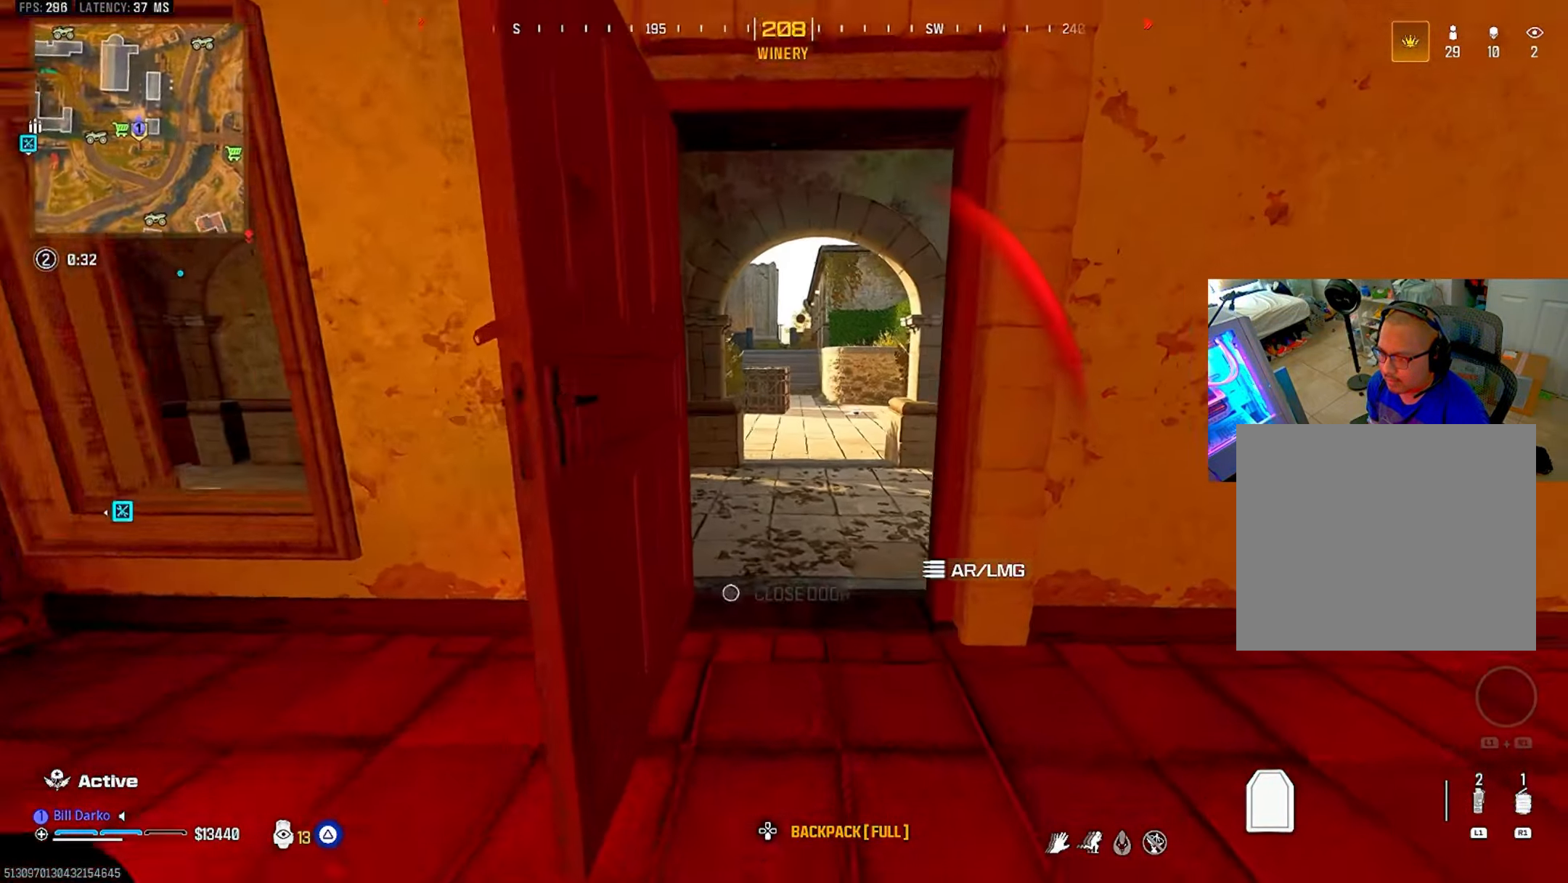
{"dt_ms": 500, "buttons": [], "left_stick": "center", "right_stick": "center", "events": []}
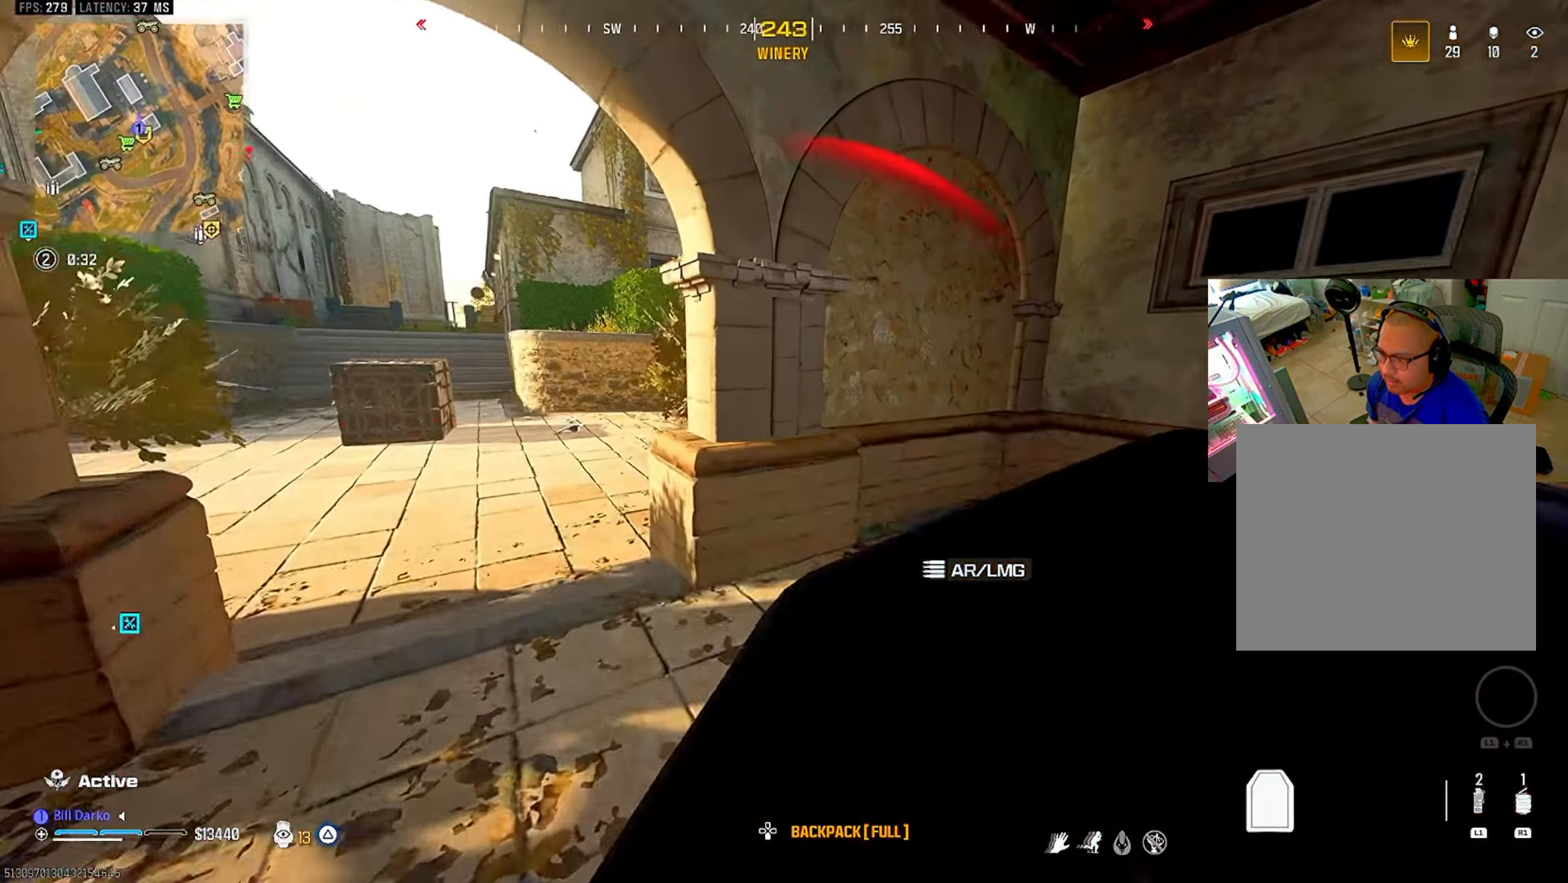
{"dt_ms": 500, "buttons": [], "left_stick": "center", "right_stick": "center", "events": []}
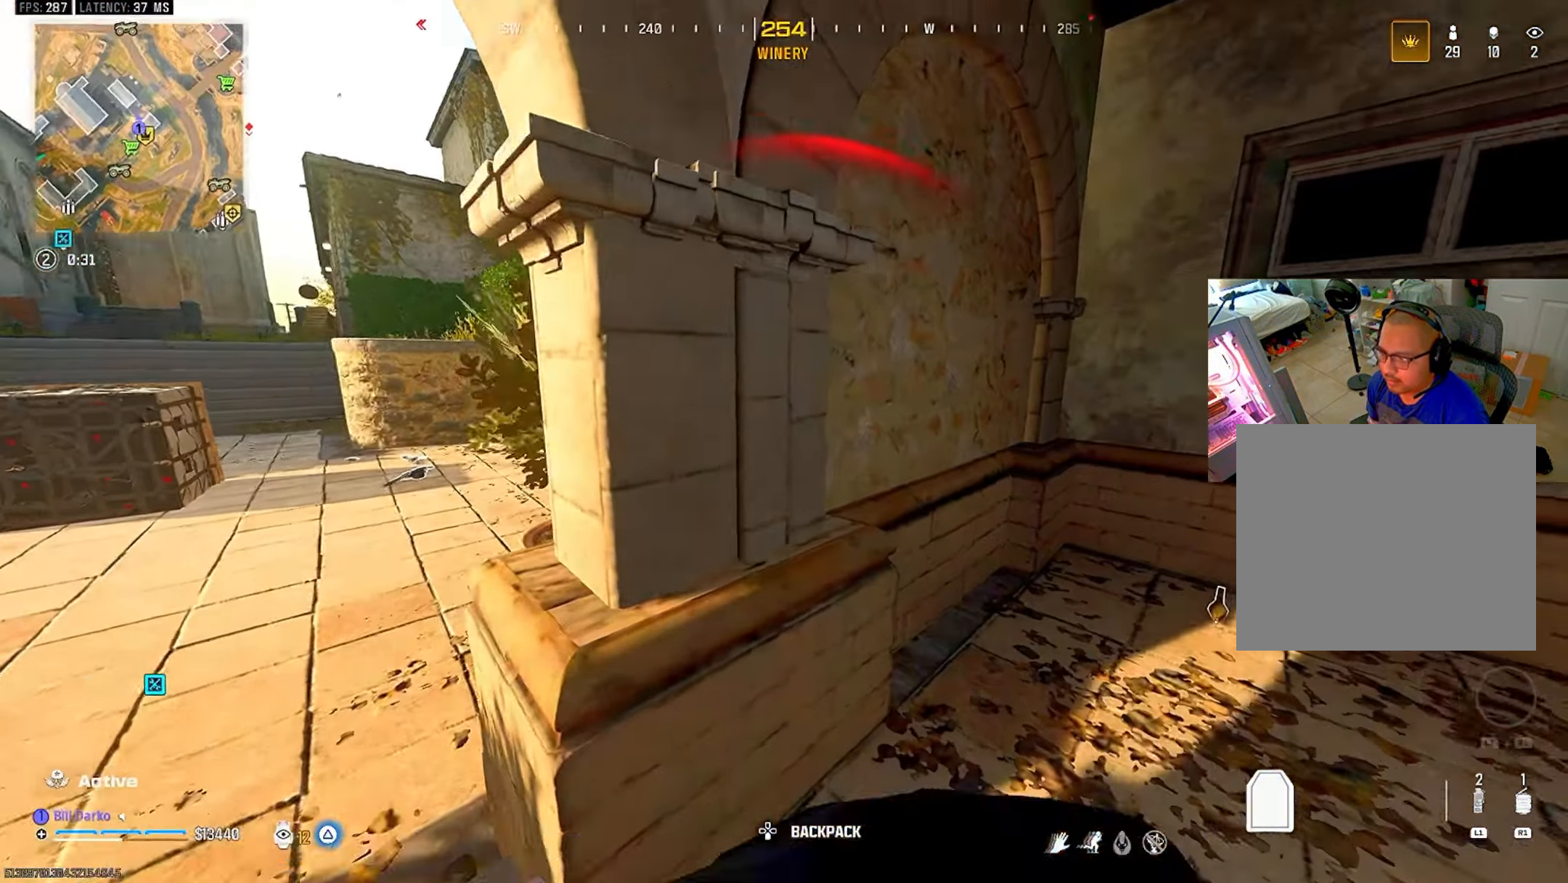
{"dt_ms": 500, "buttons": [], "left_stick": "center", "right_stick": "center", "events": []}
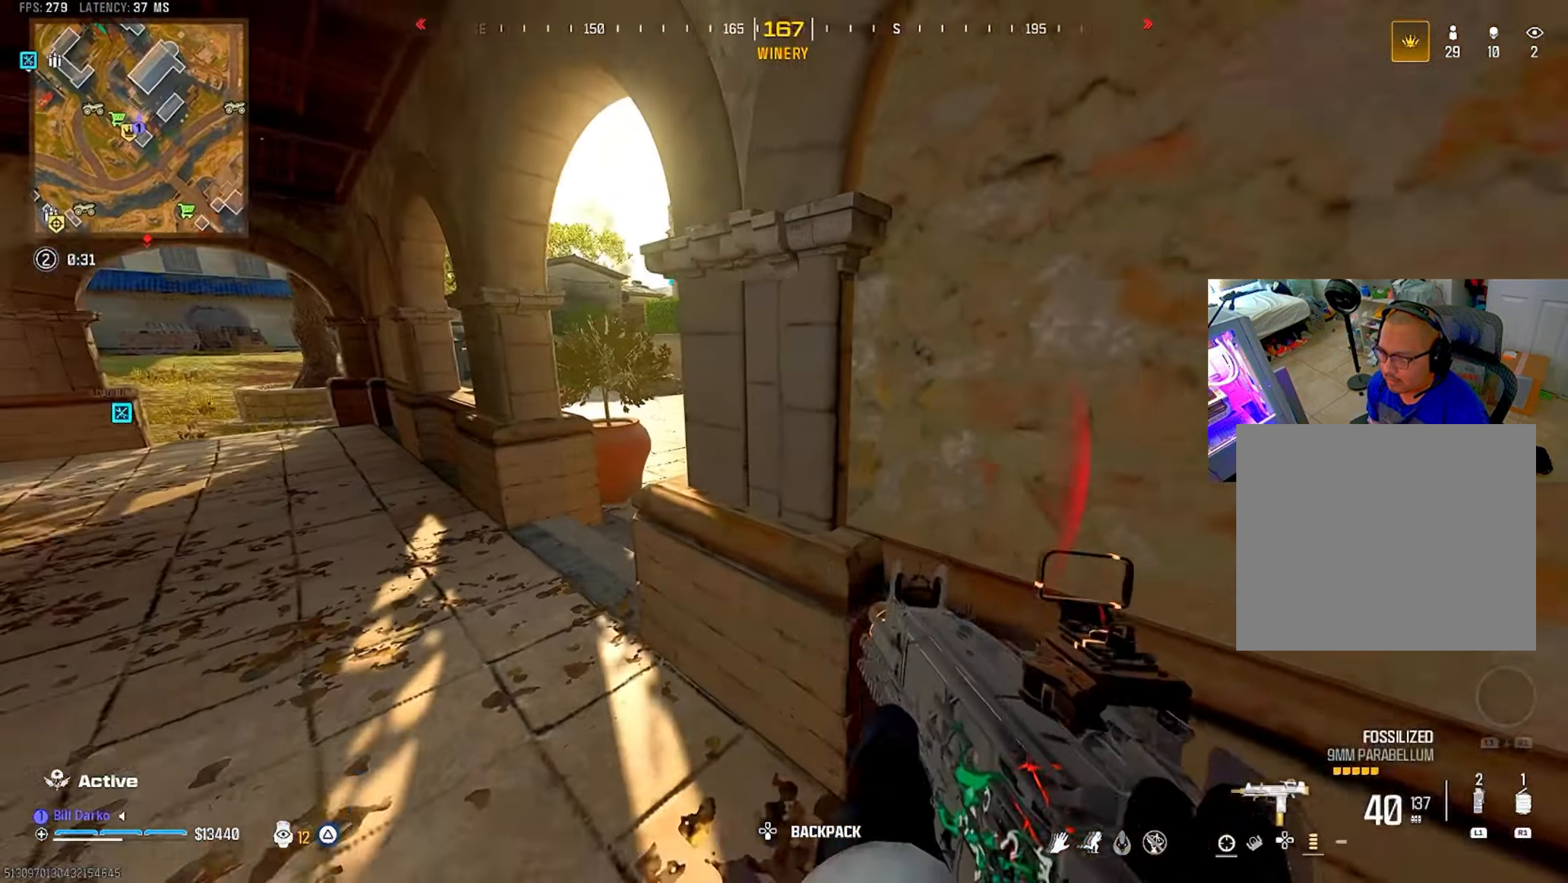
{"dt_ms": 500, "buttons": [], "left_stick": "center", "right_stick": "center", "events": []}
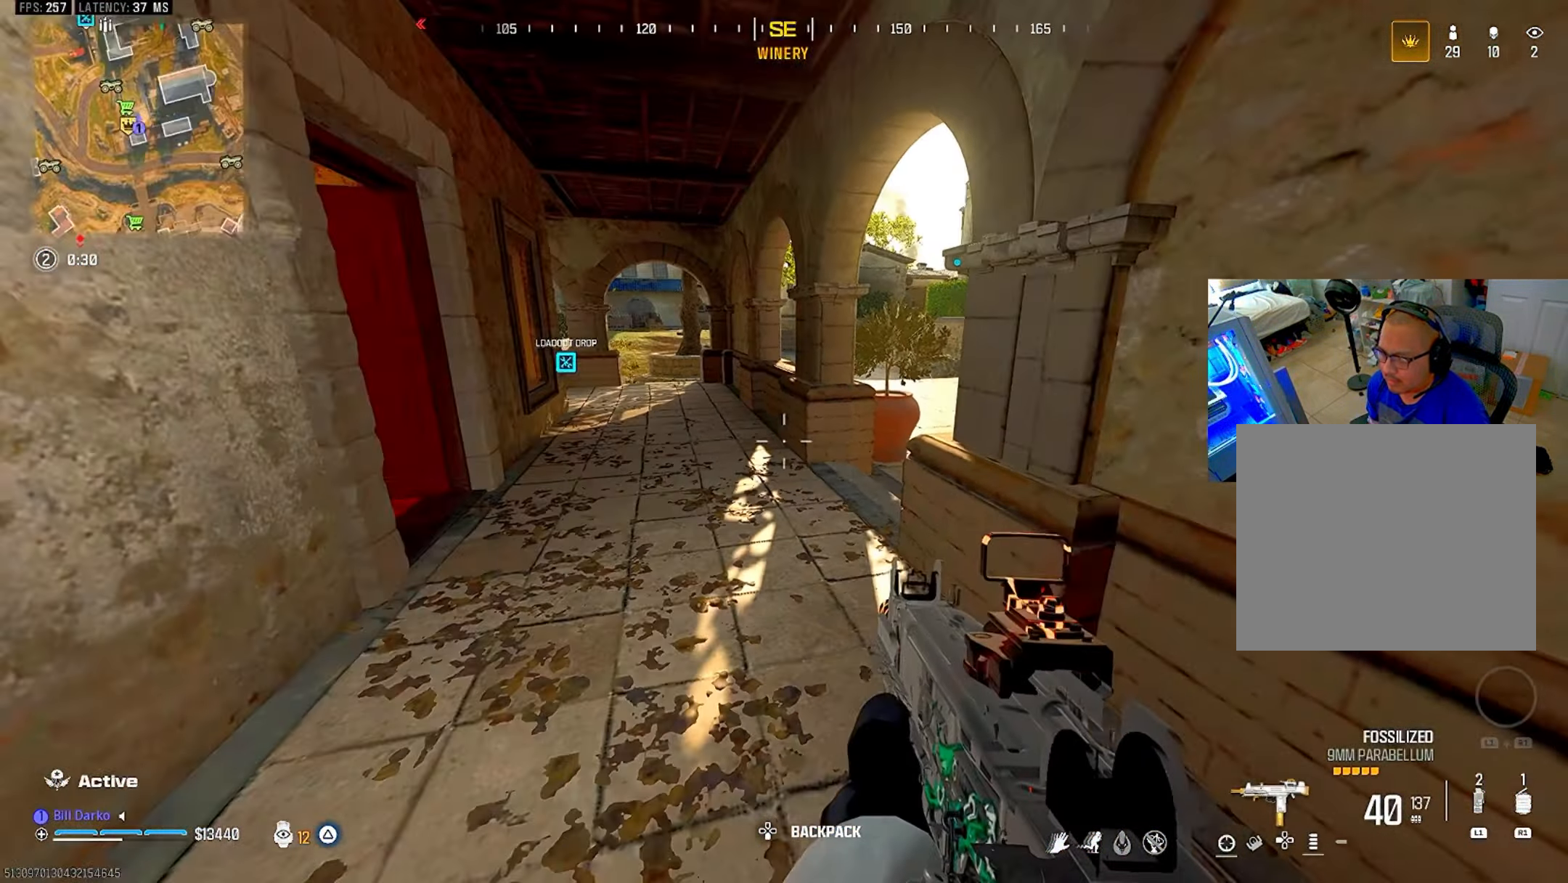
{"dt_ms": 500, "buttons": [], "left_stick": "center", "right_stick": "center", "events": []}
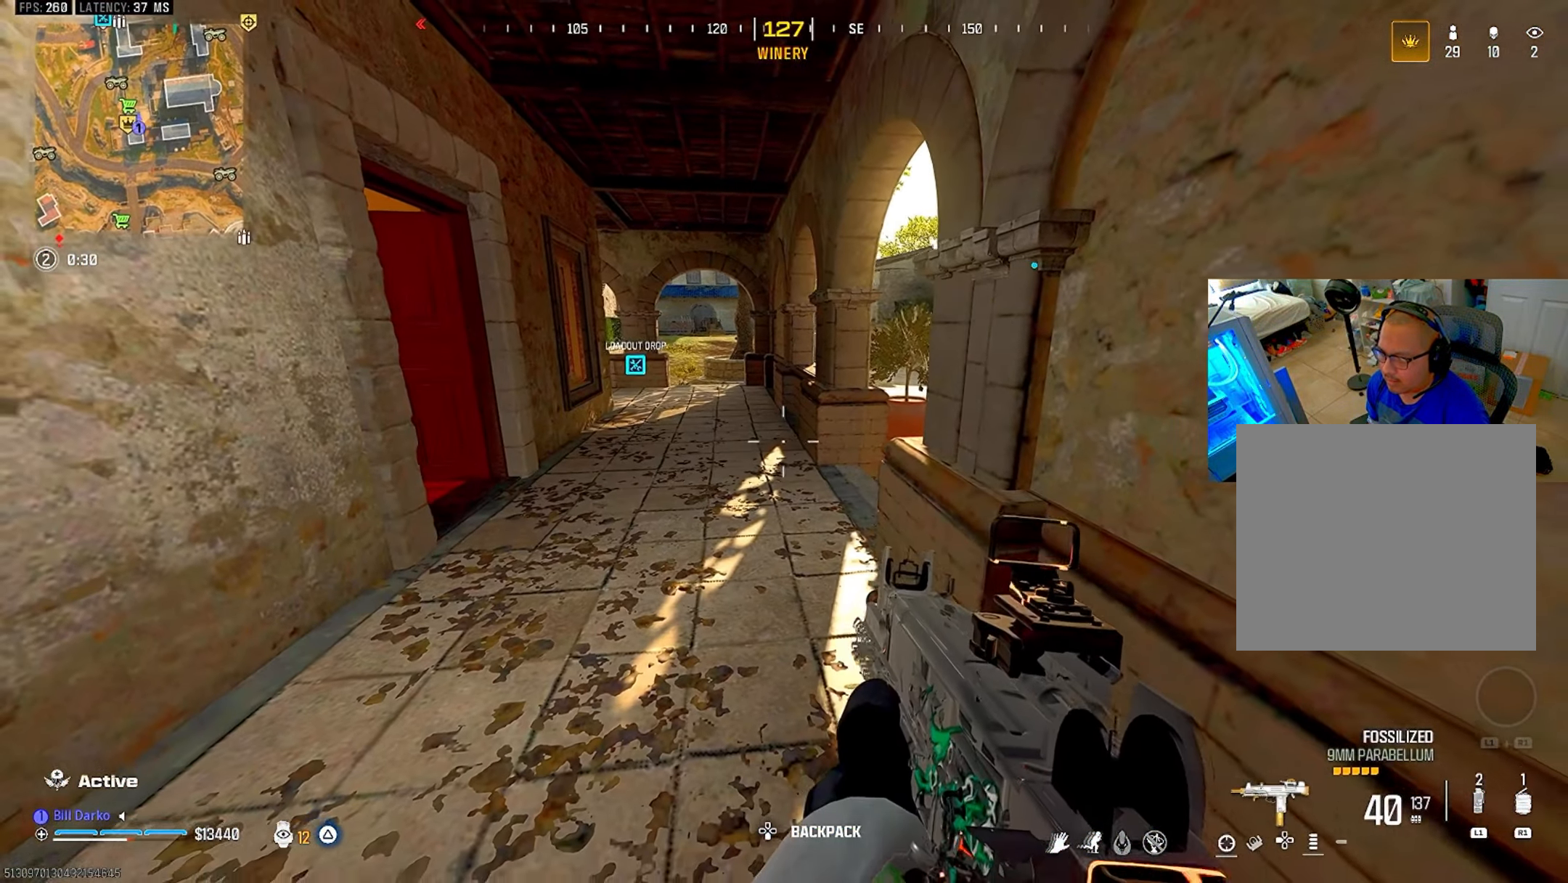
{"dt_ms": 500, "buttons": [], "left_stick": "center", "right_stick": "center", "events": []}